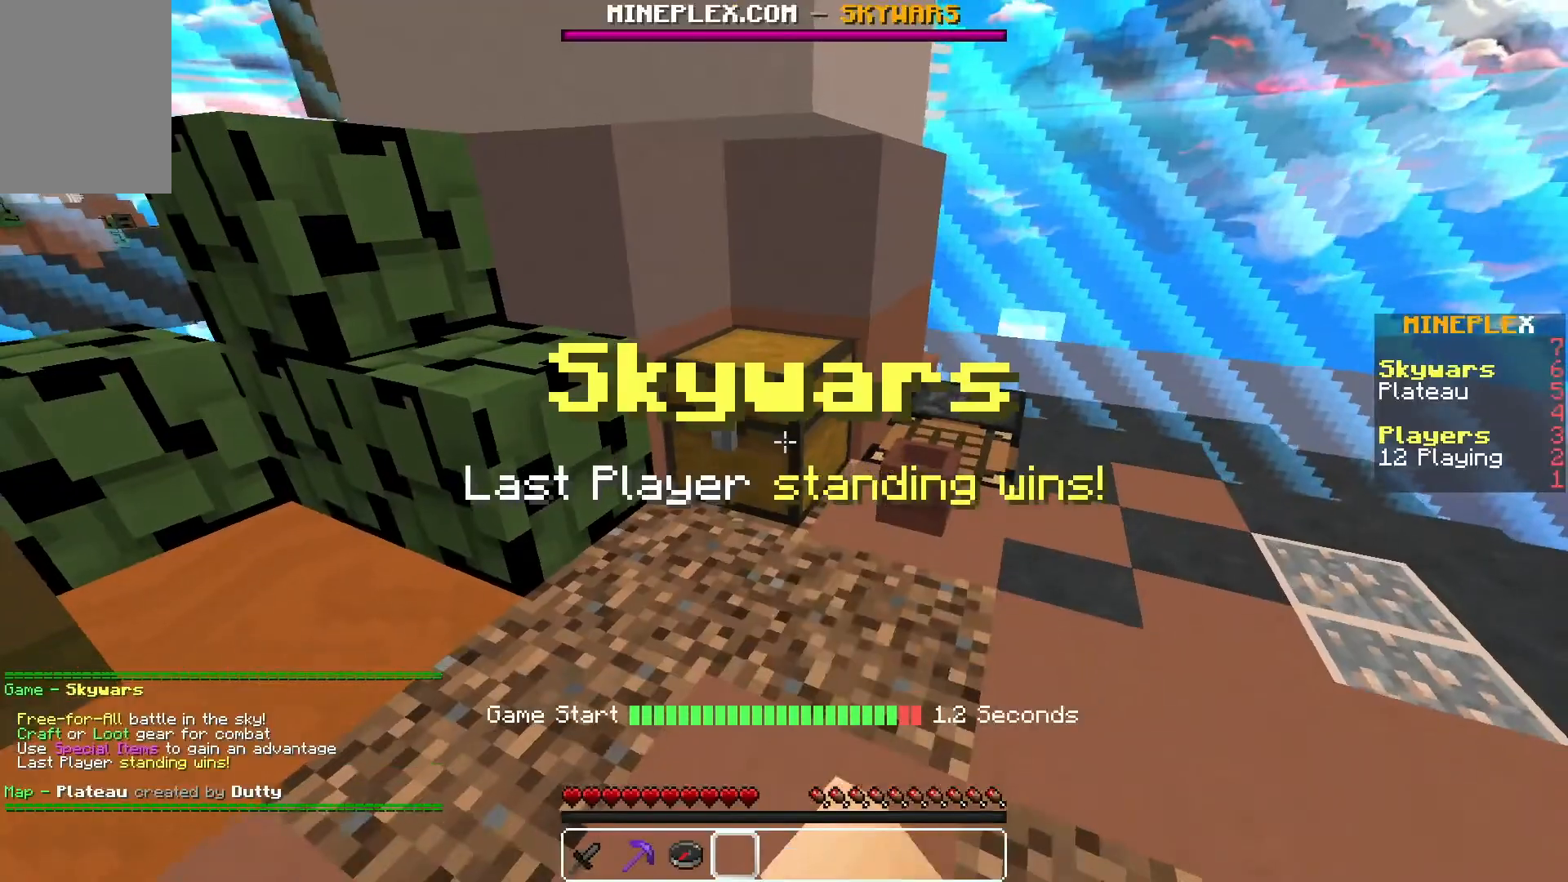
Gameplay with keyboard and mouse; each line is a JSON object with the keys and mouse buttons held at the frame after it. "events" lists presses ("down") and releases ("up") of "a", "d", "s", "space", "w", "mouse_left" and "mouse_right" between this image and that frame as [ms after this image, input, new state], when the widget could be followed in between. "mouse_left", "mouse_right" = the "left", "right" buttons of the "mouse" list. No other keys are recorded. Fast repeated clicks can show as one long hold. Mouse movement is not recorded.
{"keys": ["d", "s"], "mouse": [], "events": [[50, "mouse_right", "down"], [217, "w", "up"], [233, "mouse_right", "up"], [367, "d", "down"], [450, "s", "down"]]}
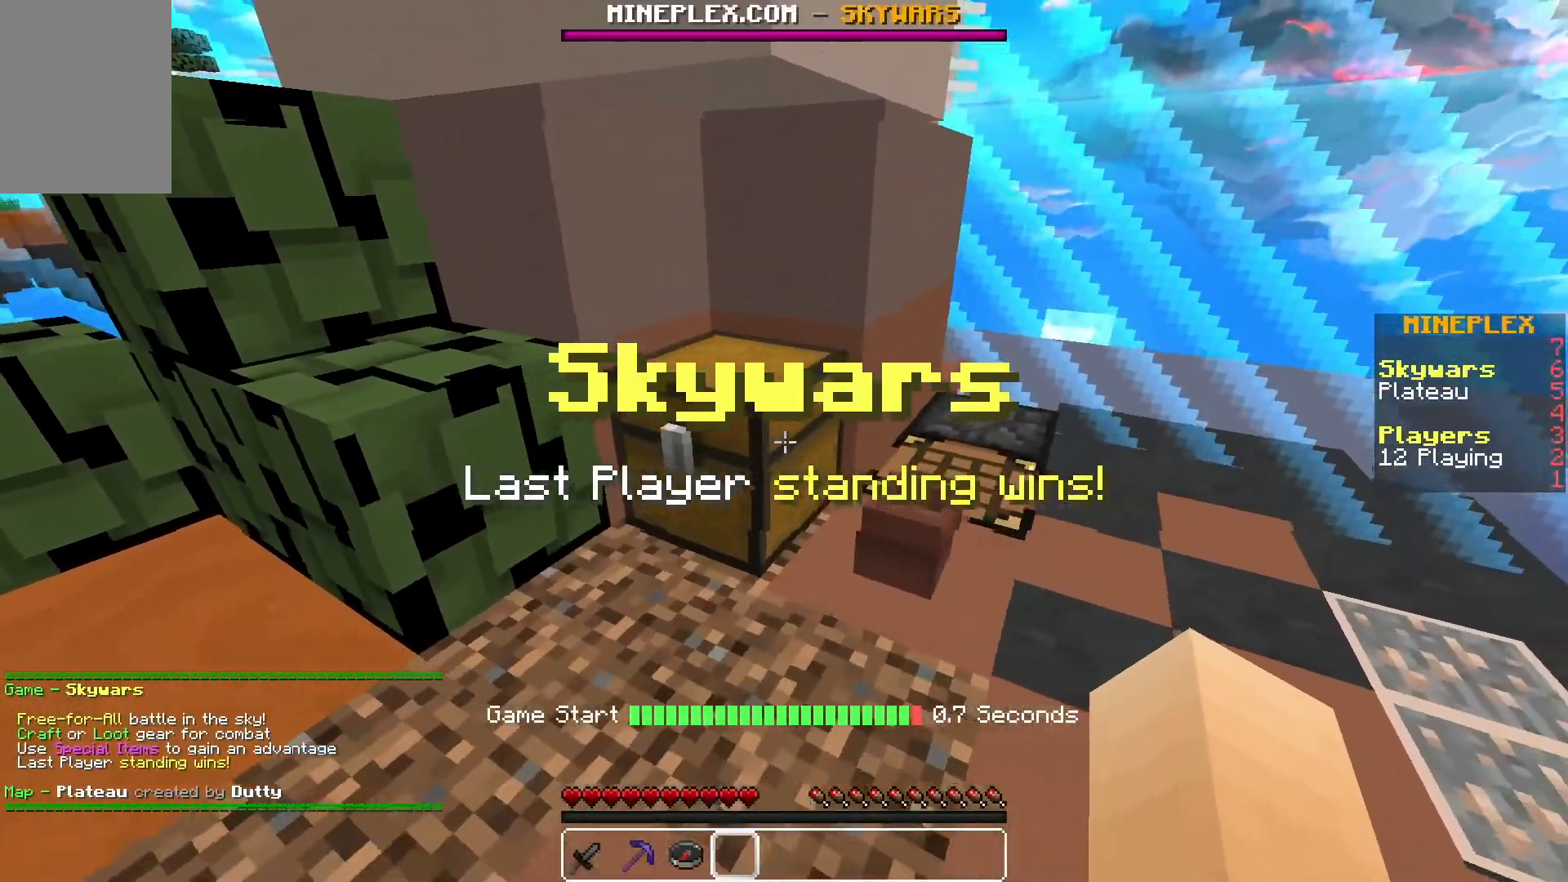
{"keys": ["w"], "mouse": [], "events": [[50, "d", "up"], [167, "a", "down"], [267, "s", "up"], [300, "w", "down"], [317, "a", "up"]]}
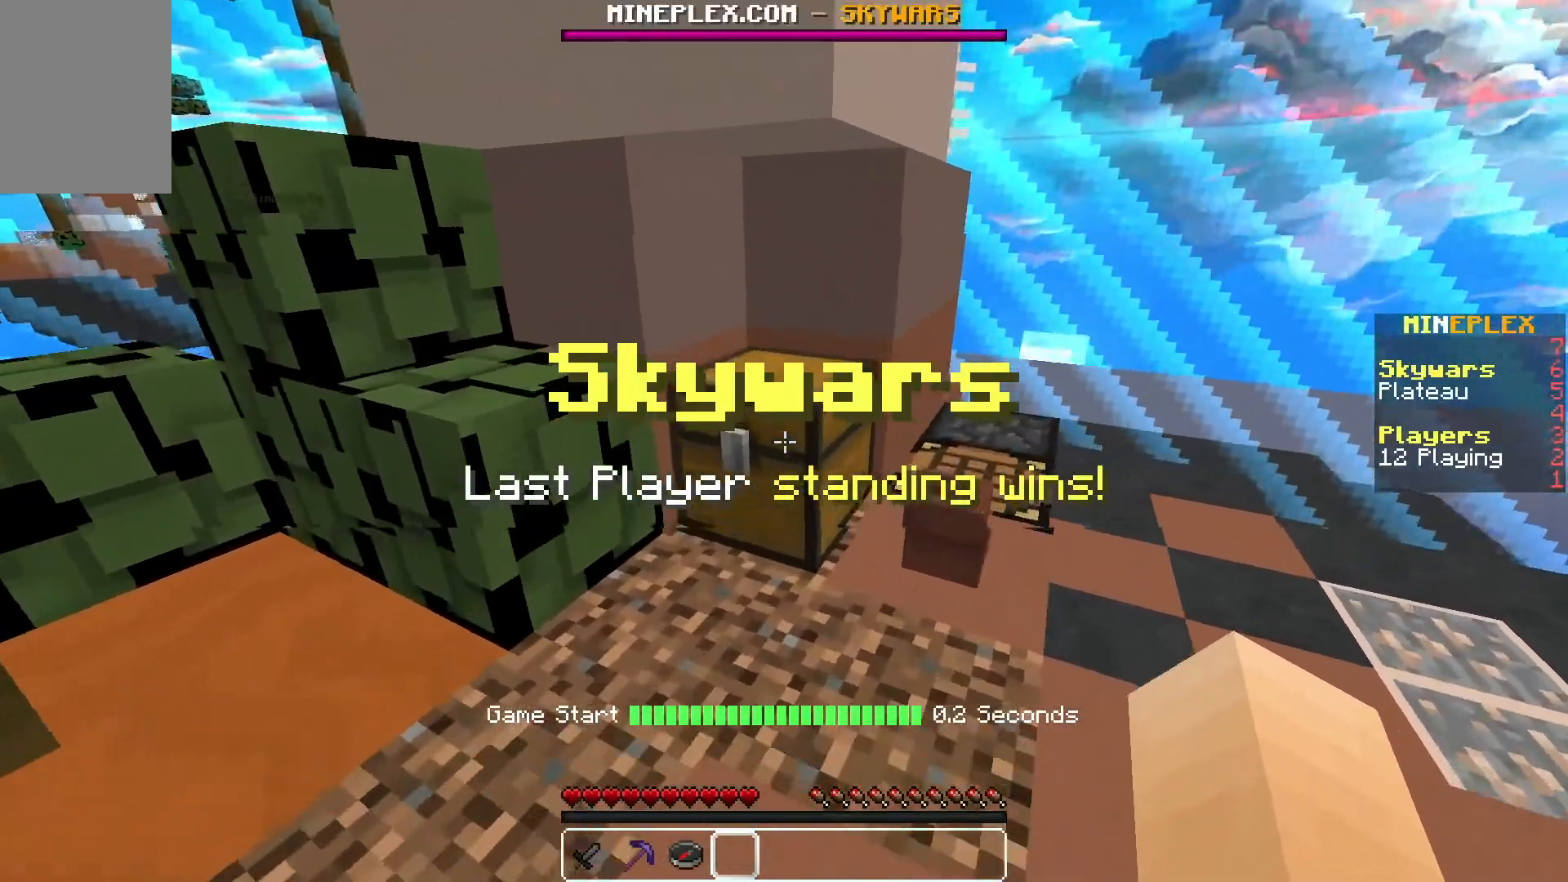
{"keys": [], "mouse": [], "events": [[50, "d", "down"], [133, "w", "up"], [233, "a", "down"], [267, "d", "up"], [450, "a", "up"]]}
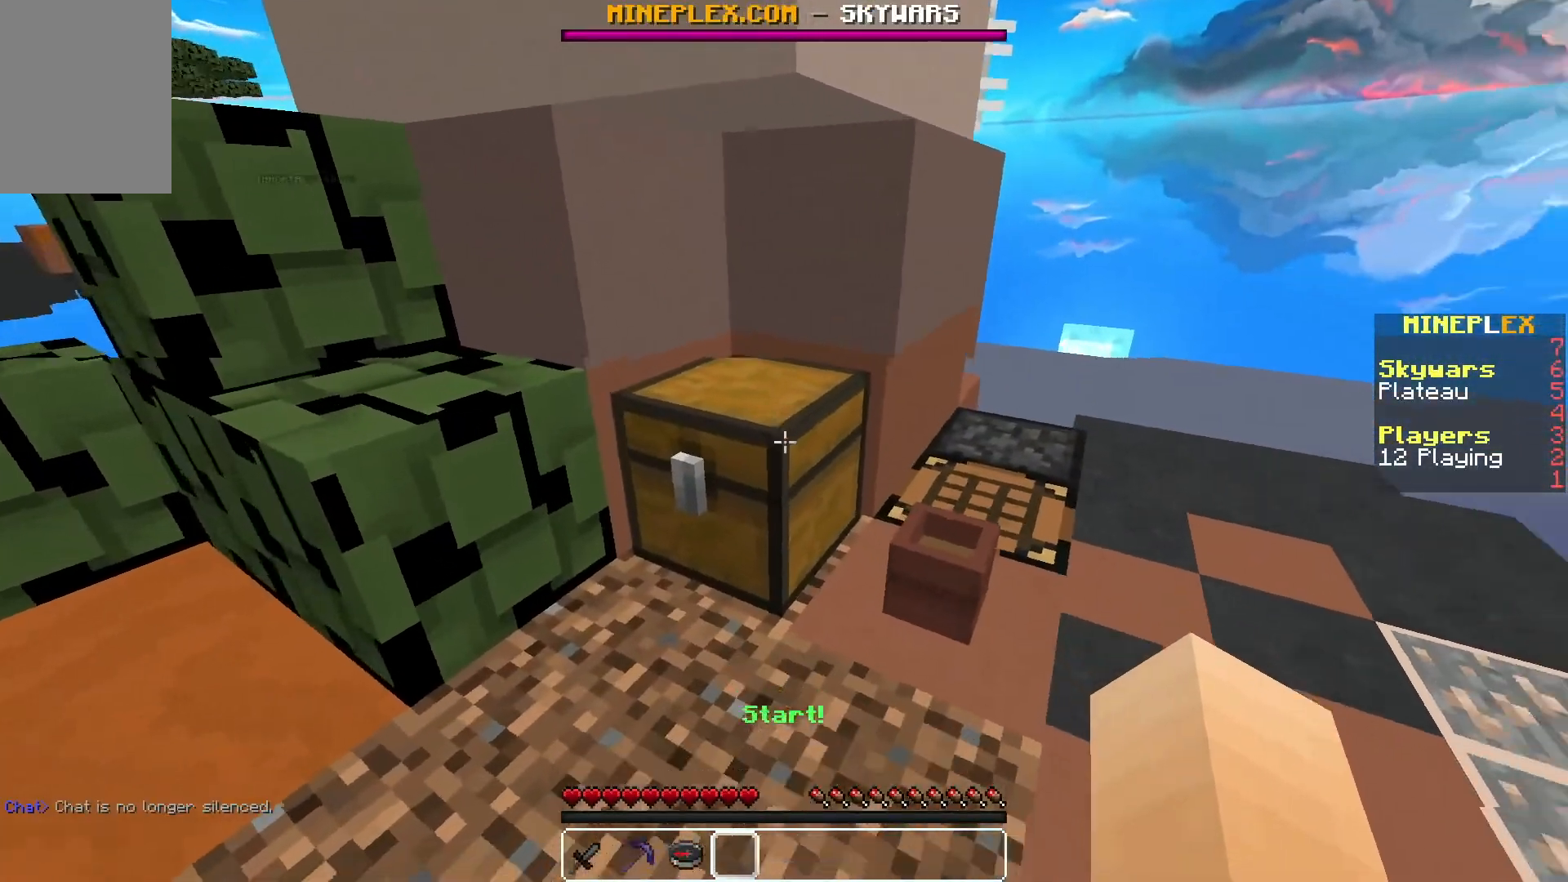
{"keys": [], "mouse": []}
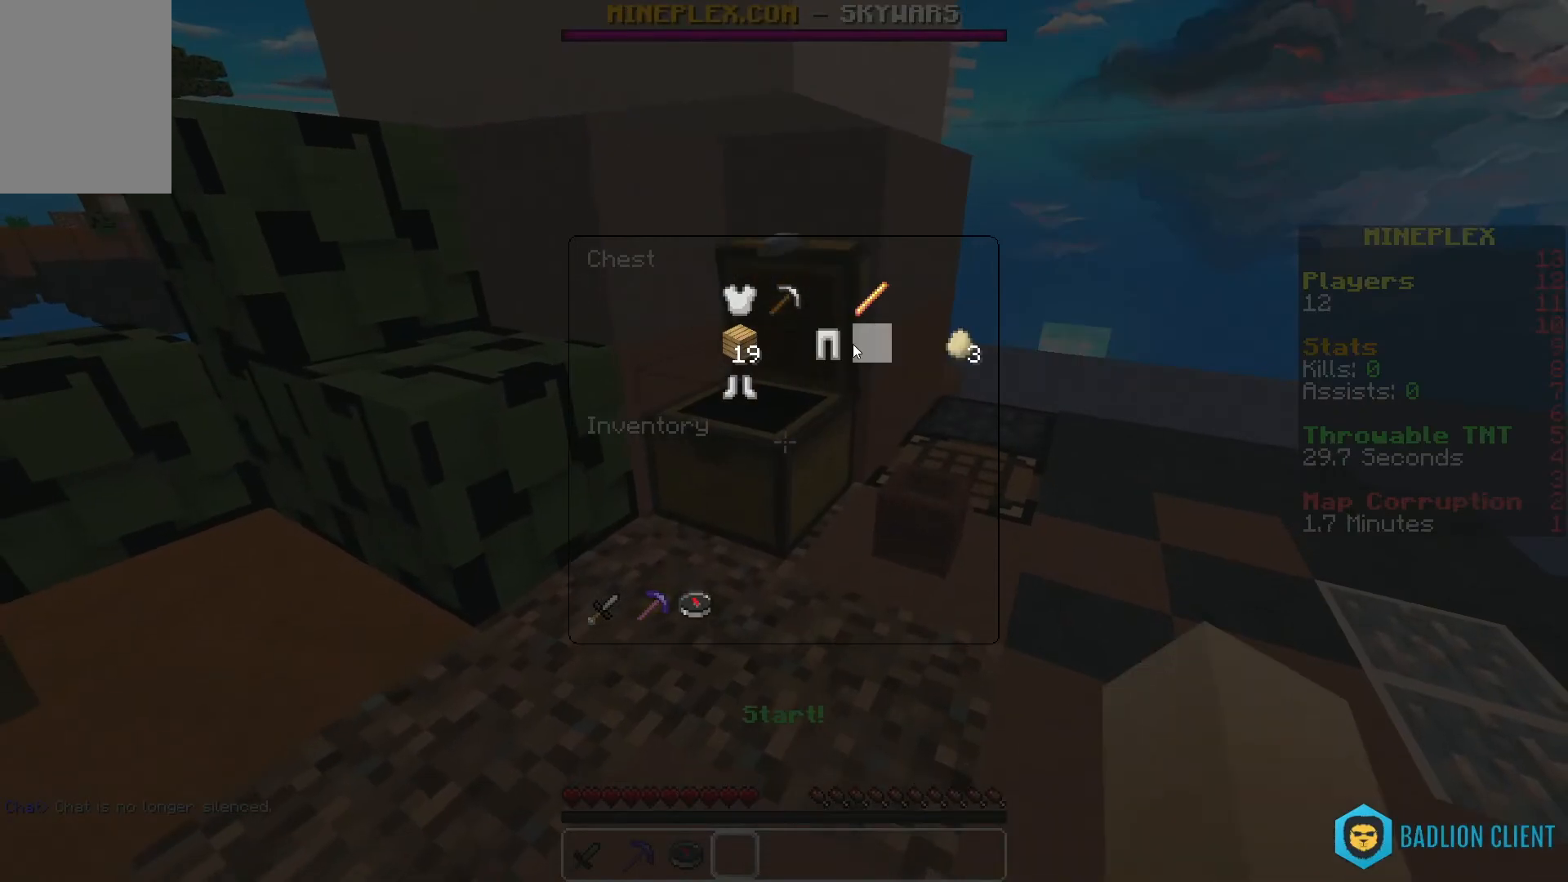
{"keys": [], "mouse": [], "events": []}
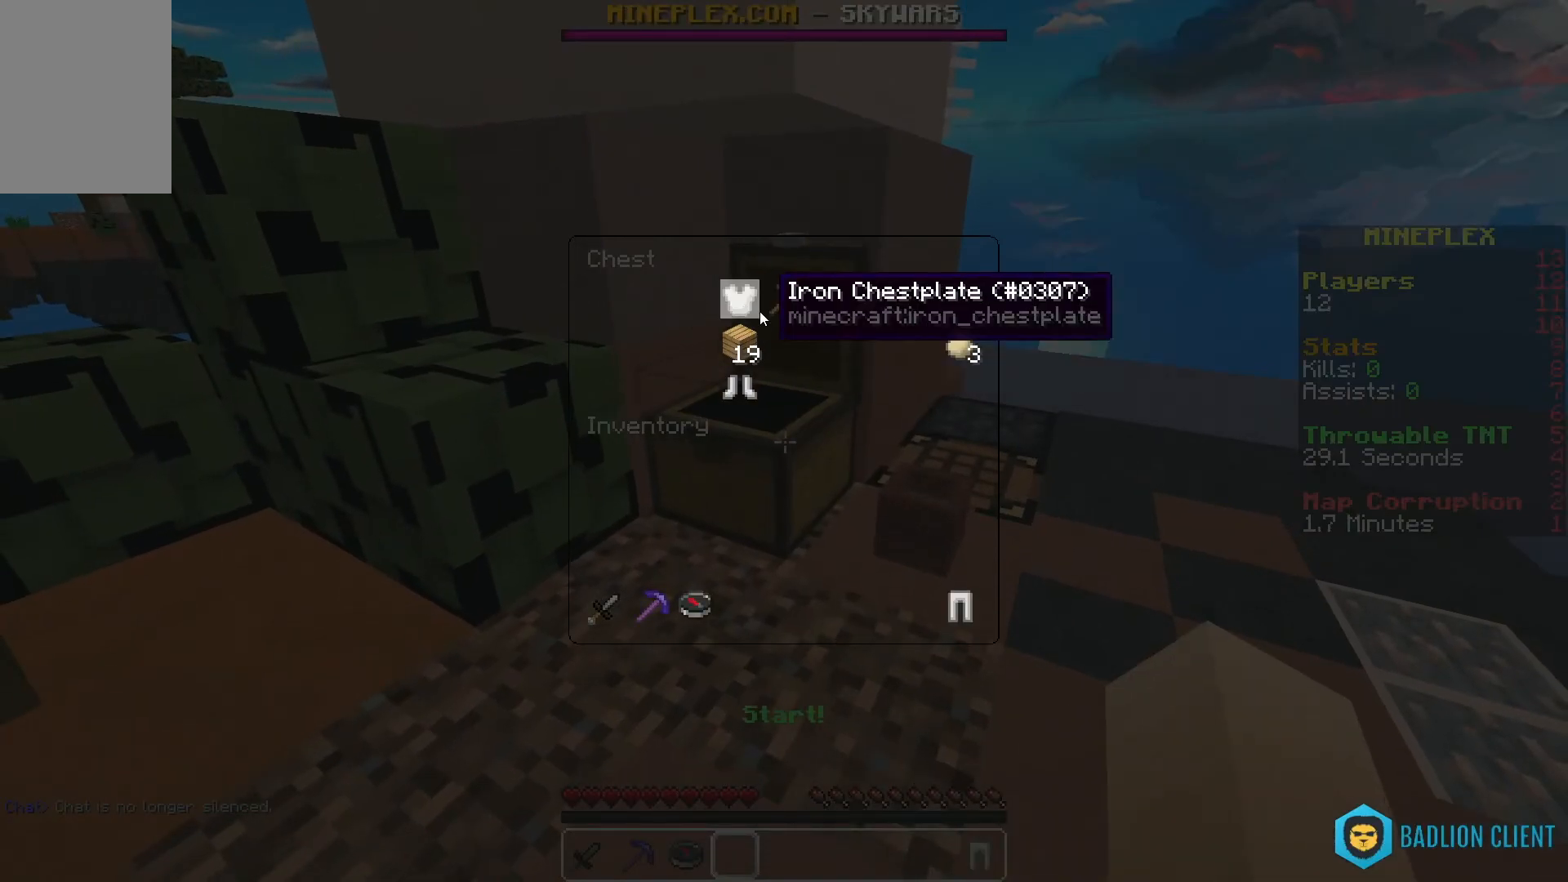
{"keys": [], "mouse": [], "events": []}
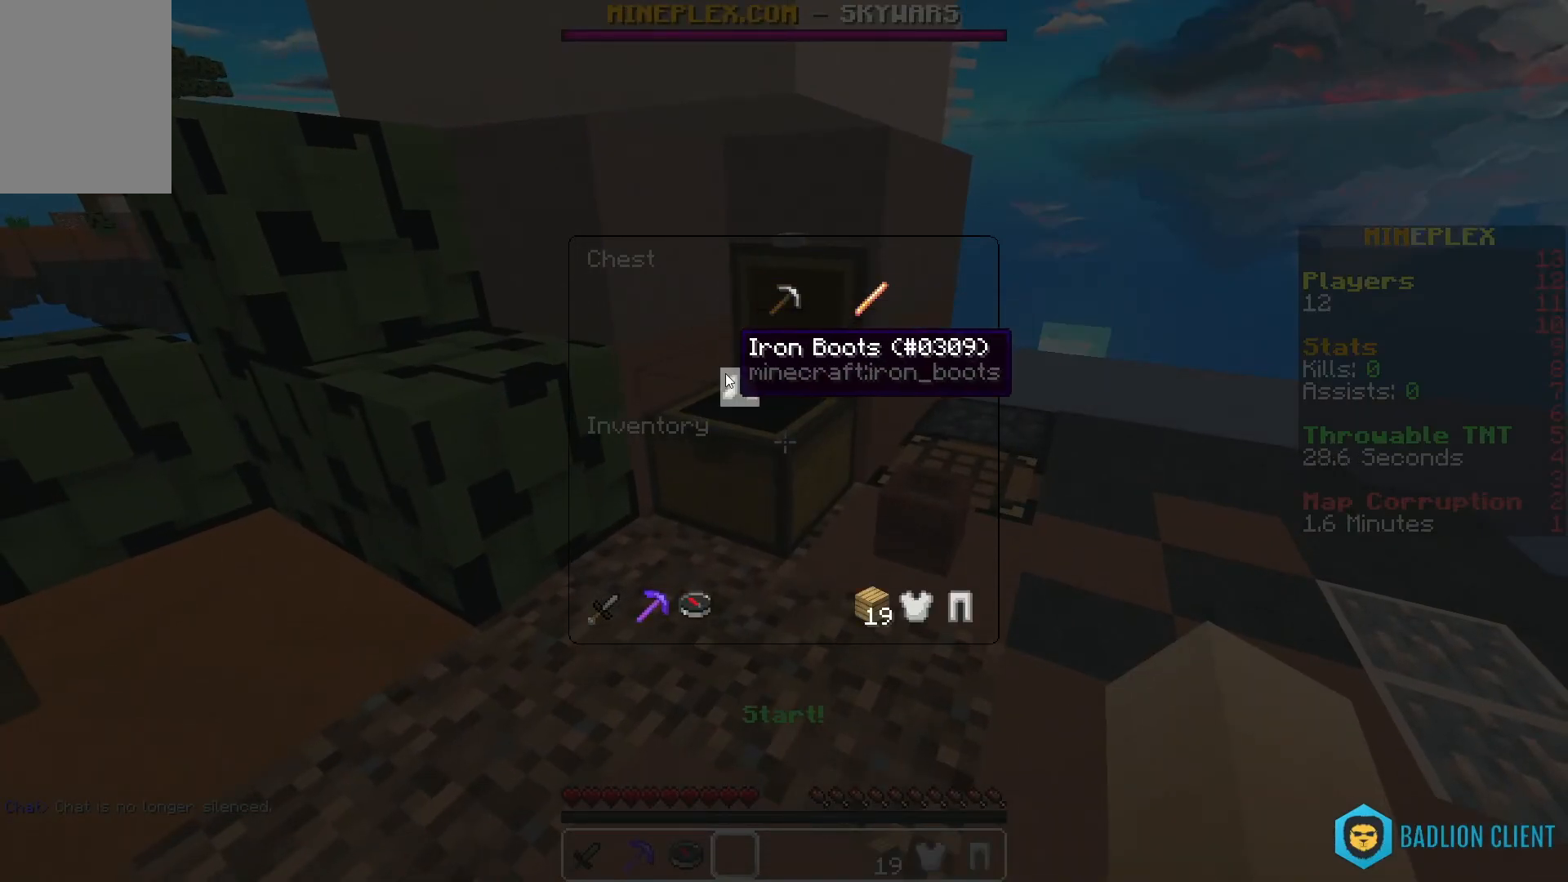
{"keys": [], "mouse": [], "events": []}
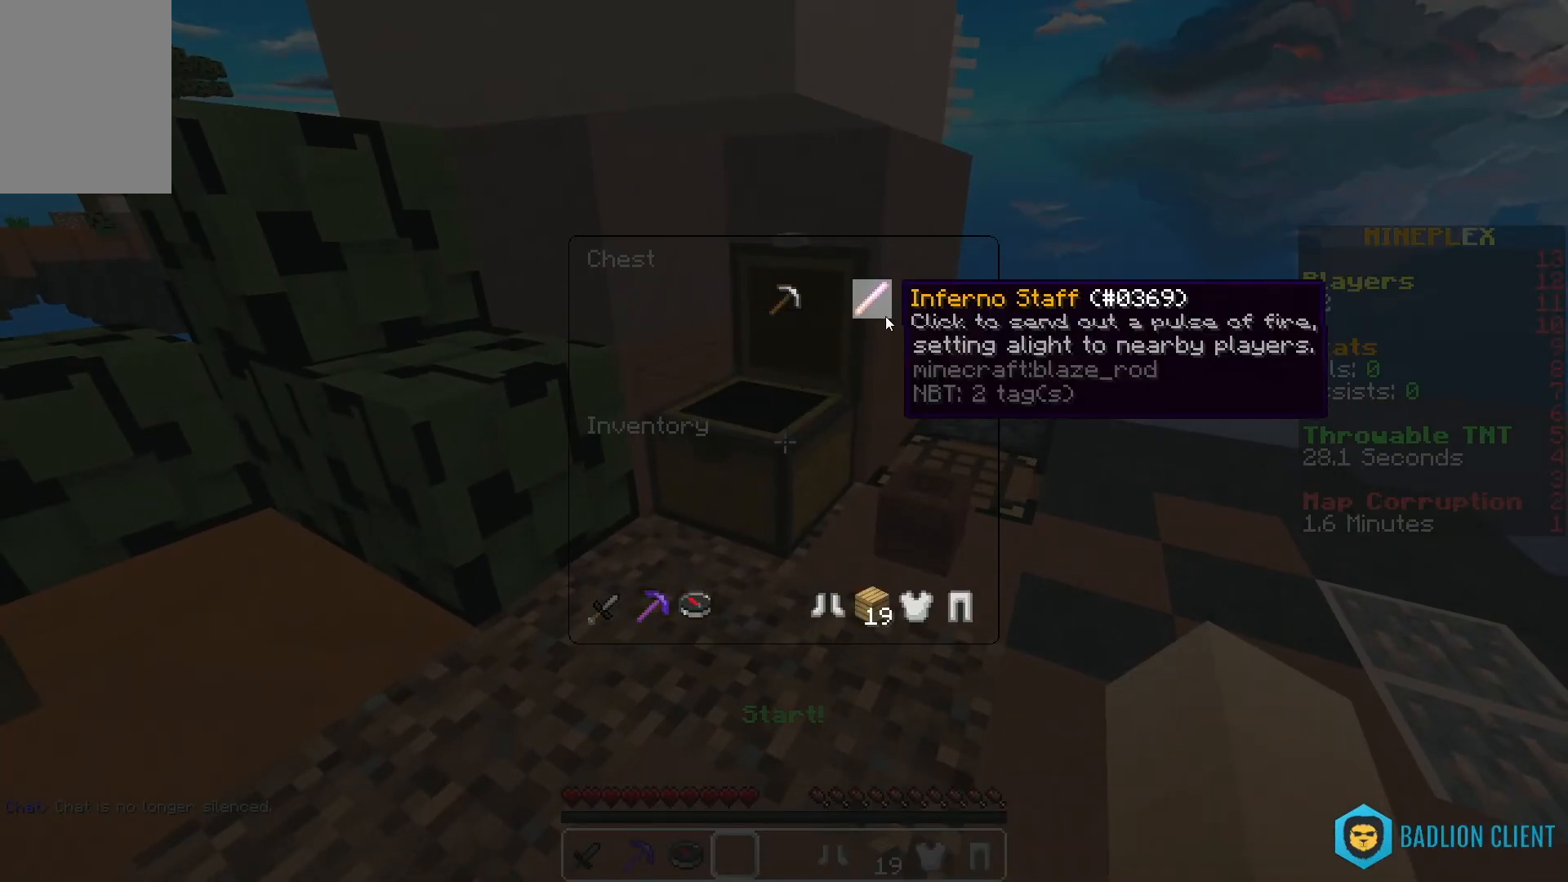
{"keys": [], "mouse": [], "events": []}
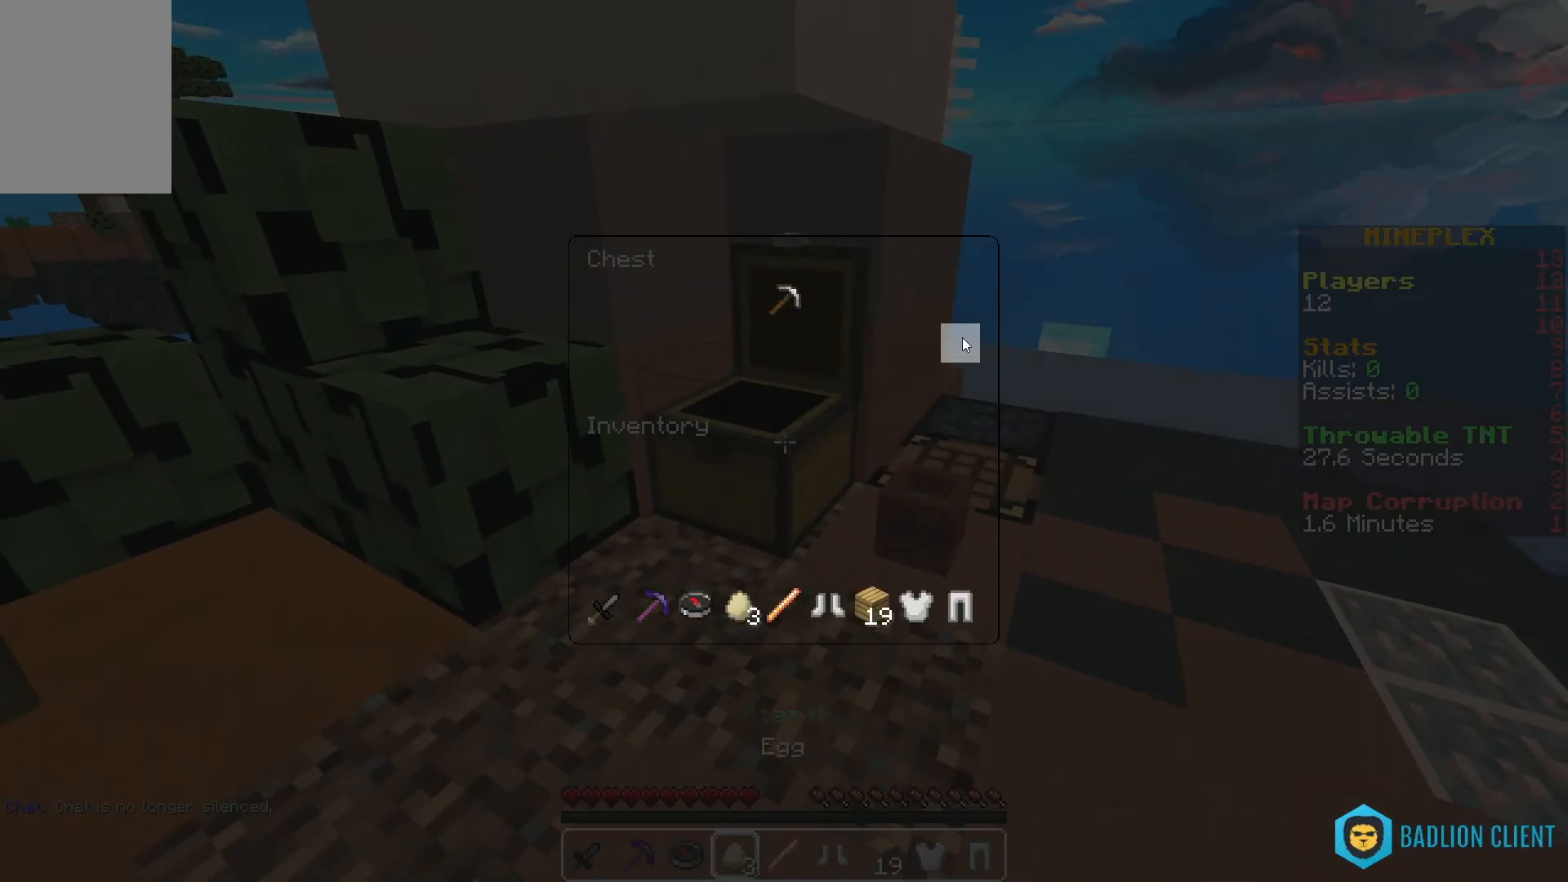
{"keys": ["w"], "mouse": [], "events": [[150, "w", "down"]]}
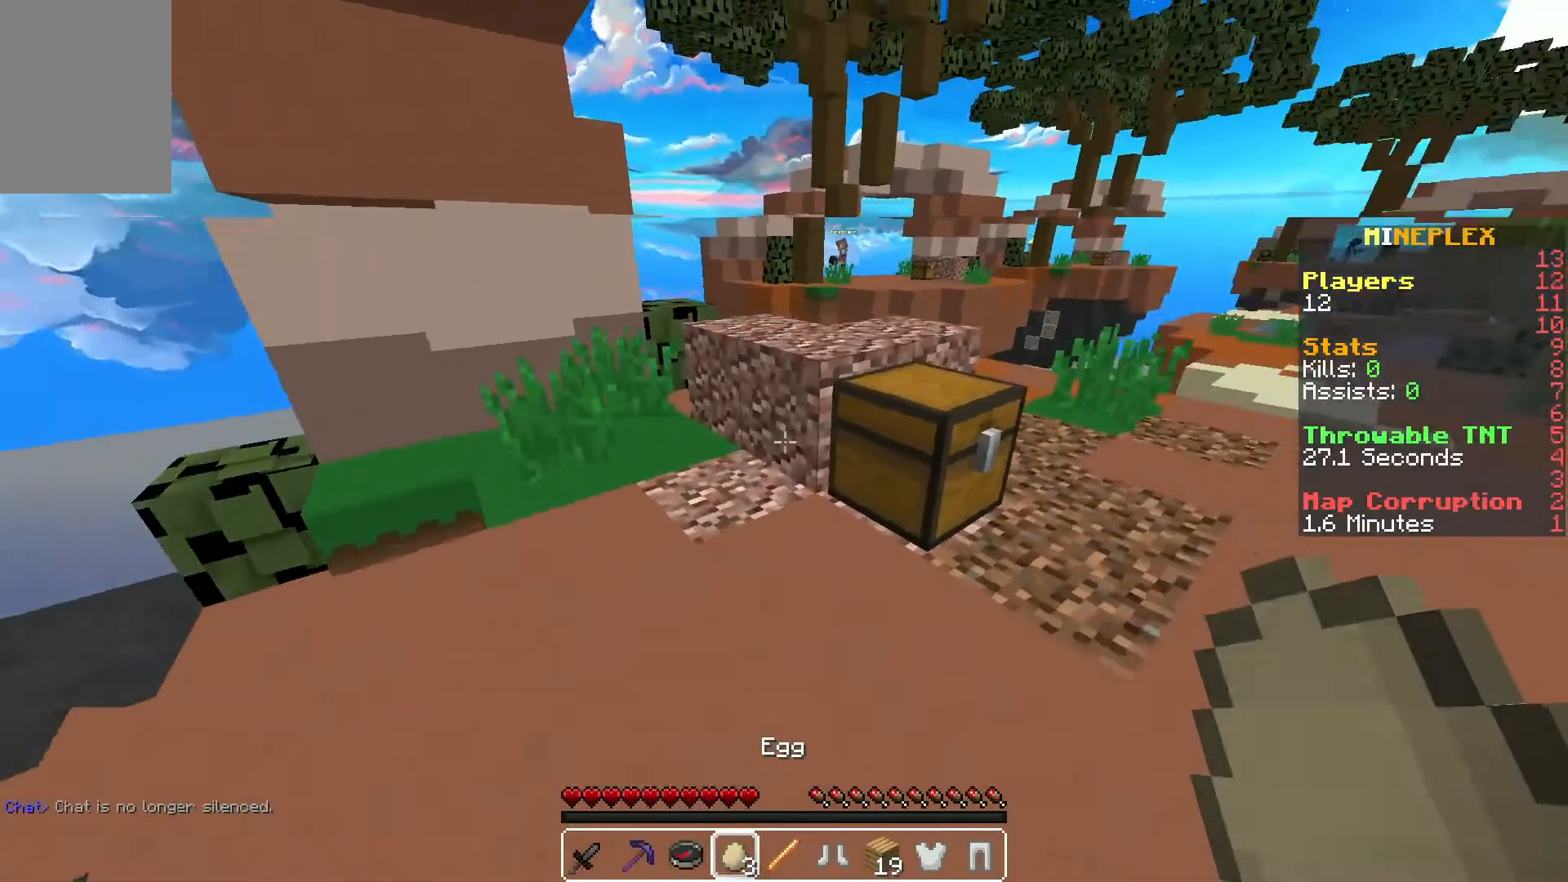
{"keys": [], "mouse": []}
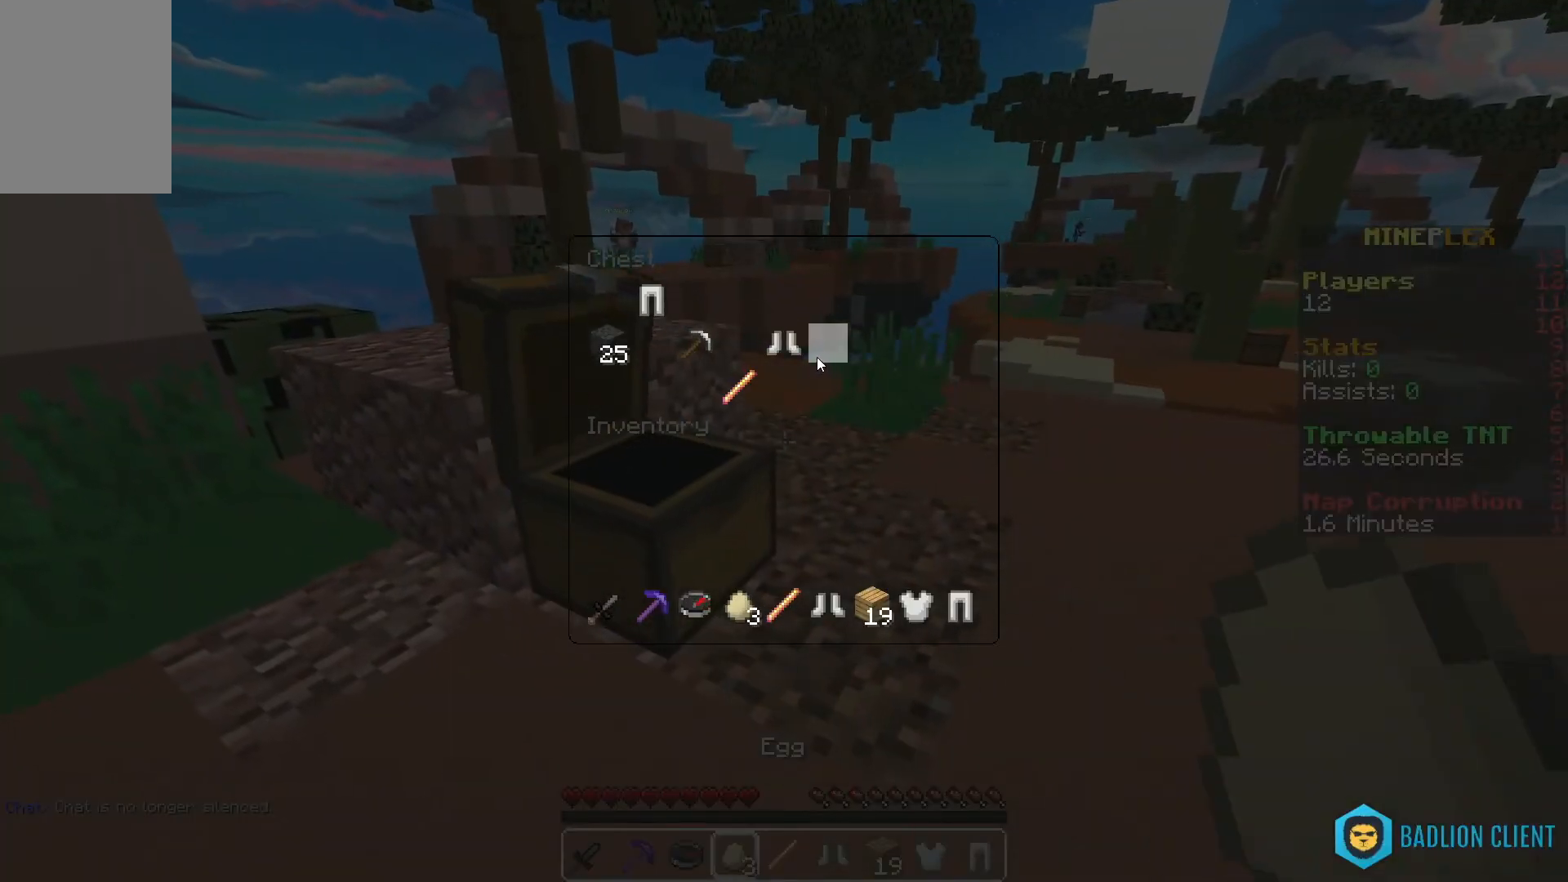
{"keys": [], "mouse": [], "events": []}
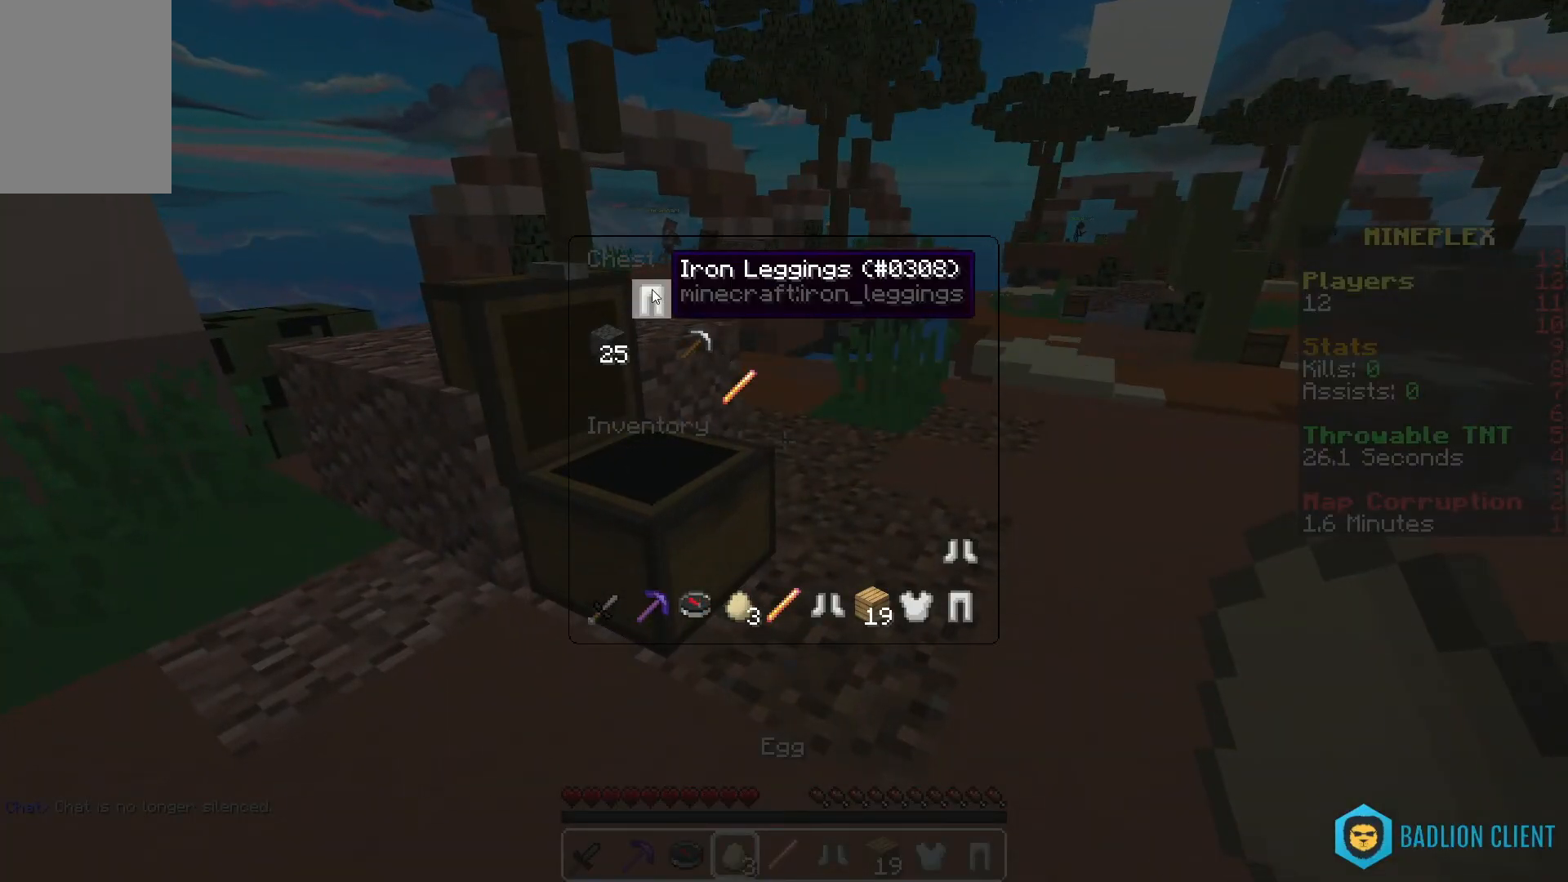
{"keys": ["w"], "mouse": [], "events": [[367, "w", "down"]]}
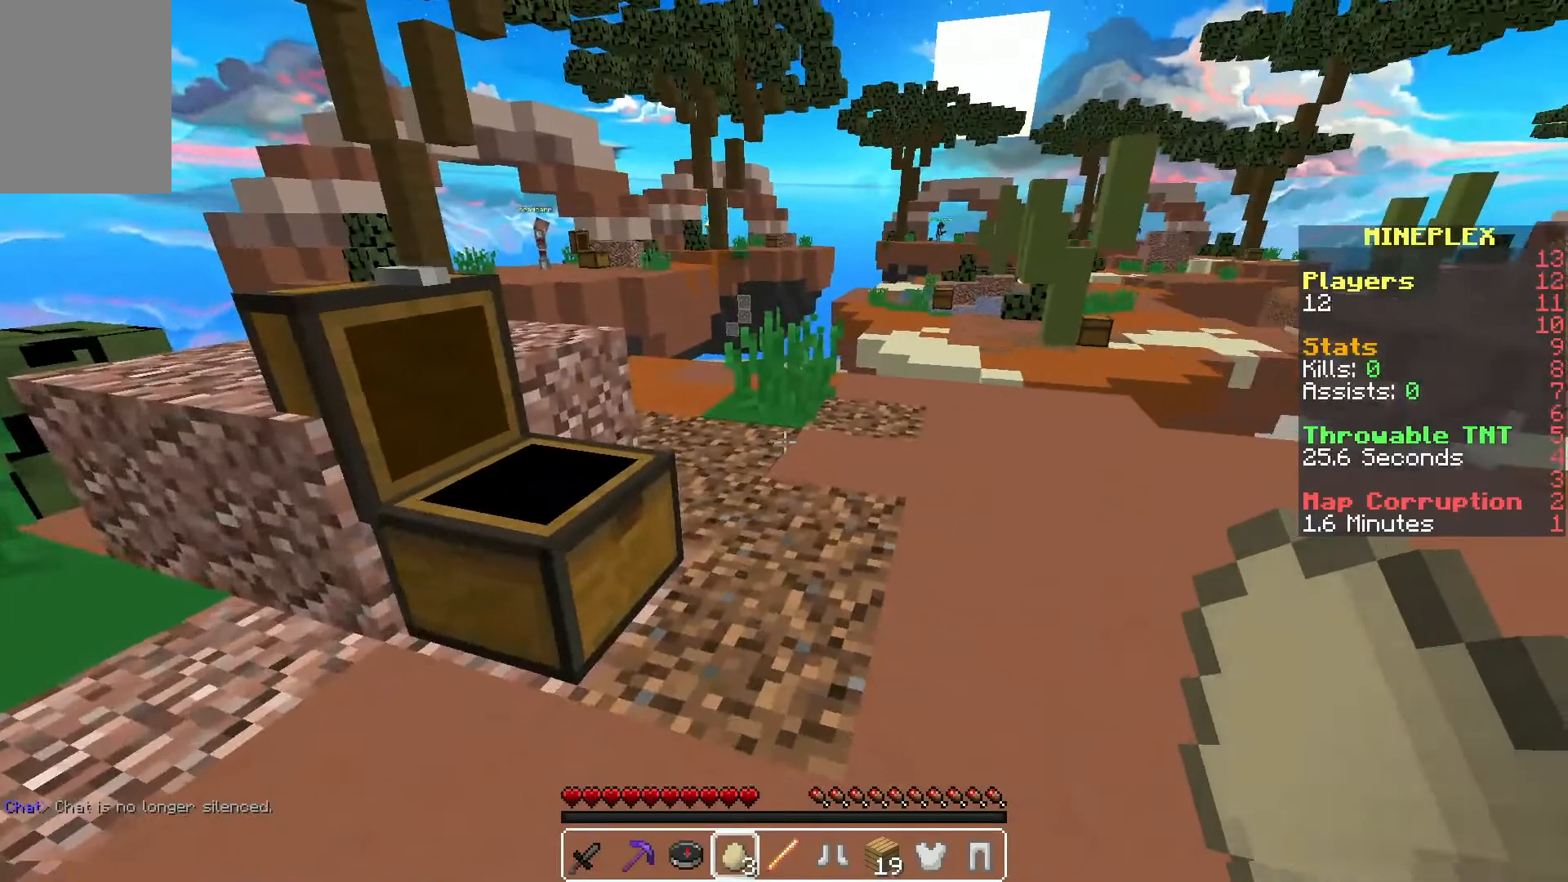
{"keys": [], "mouse": [], "events": [[183, "w", "up"]]}
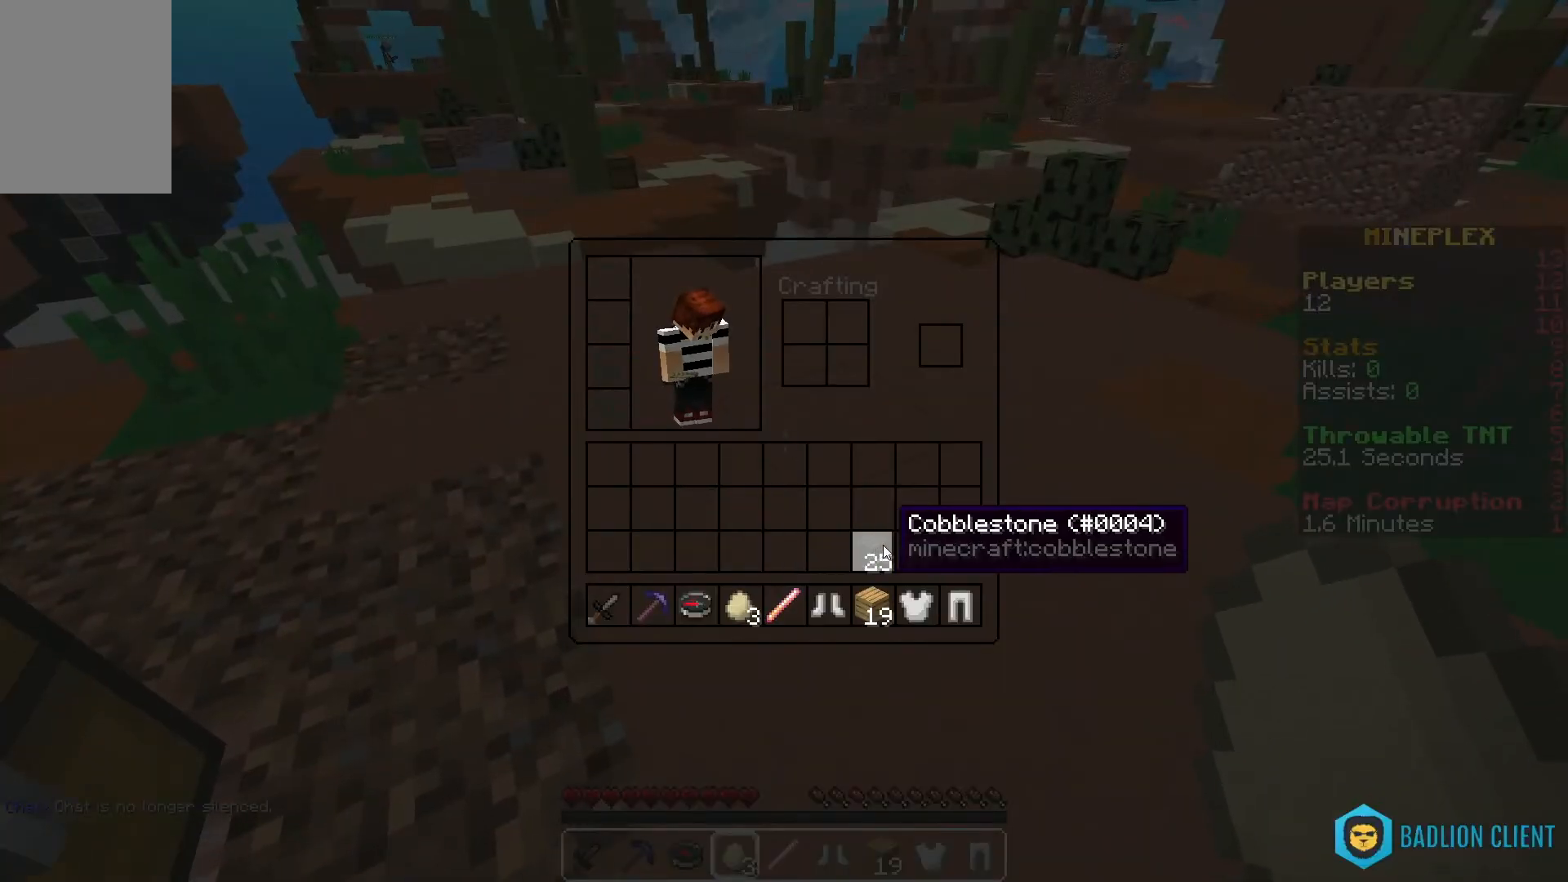
{"keys": [], "mouse": [], "events": []}
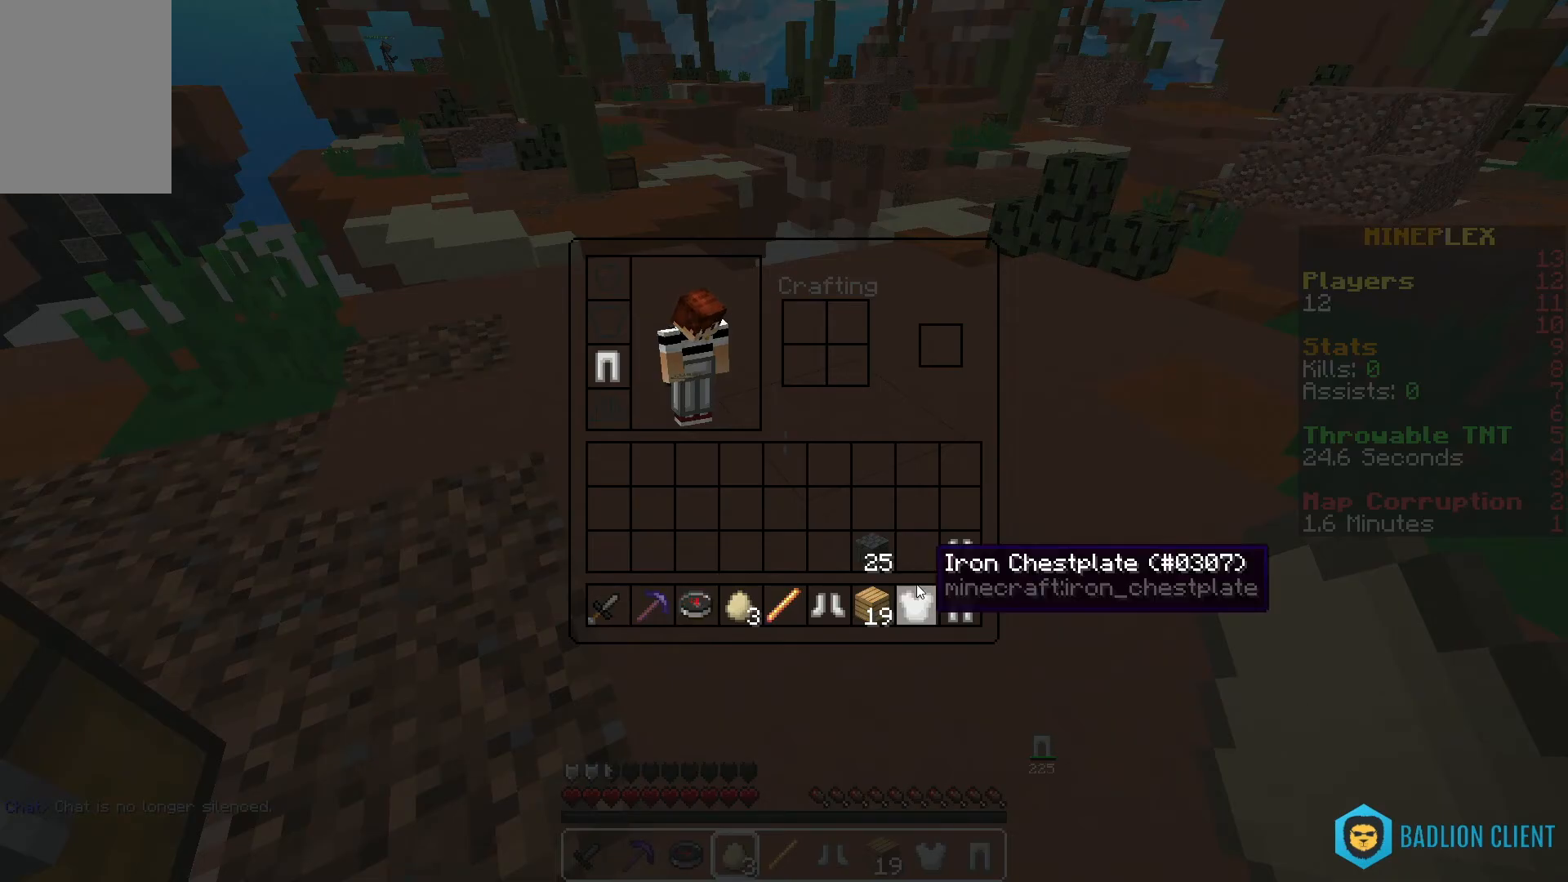
{"keys": [], "mouse": [], "events": []}
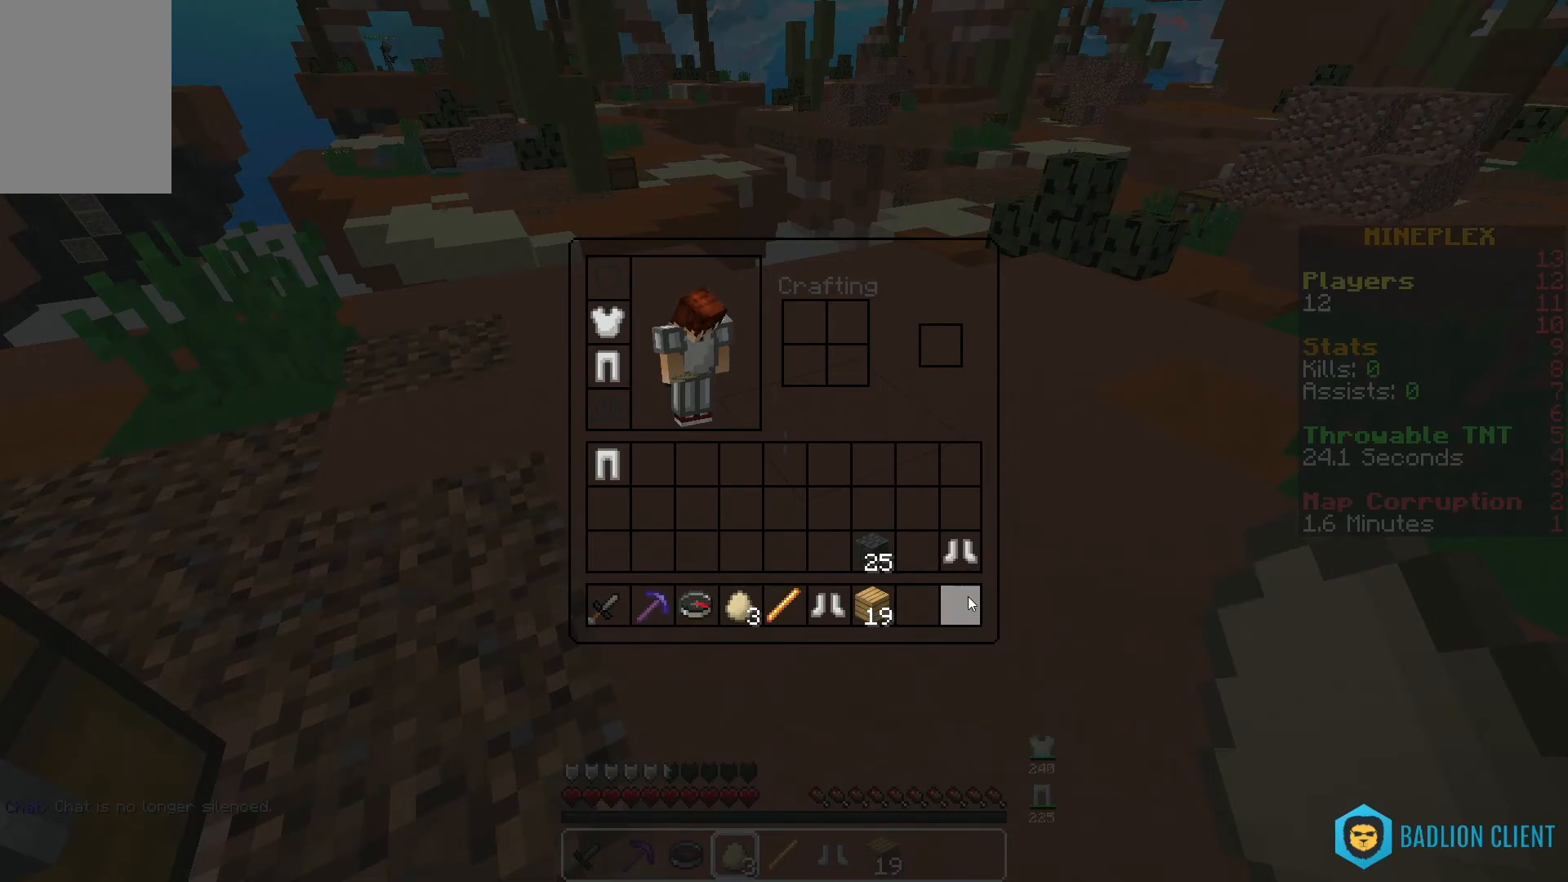
{"keys": [], "mouse": [], "events": []}
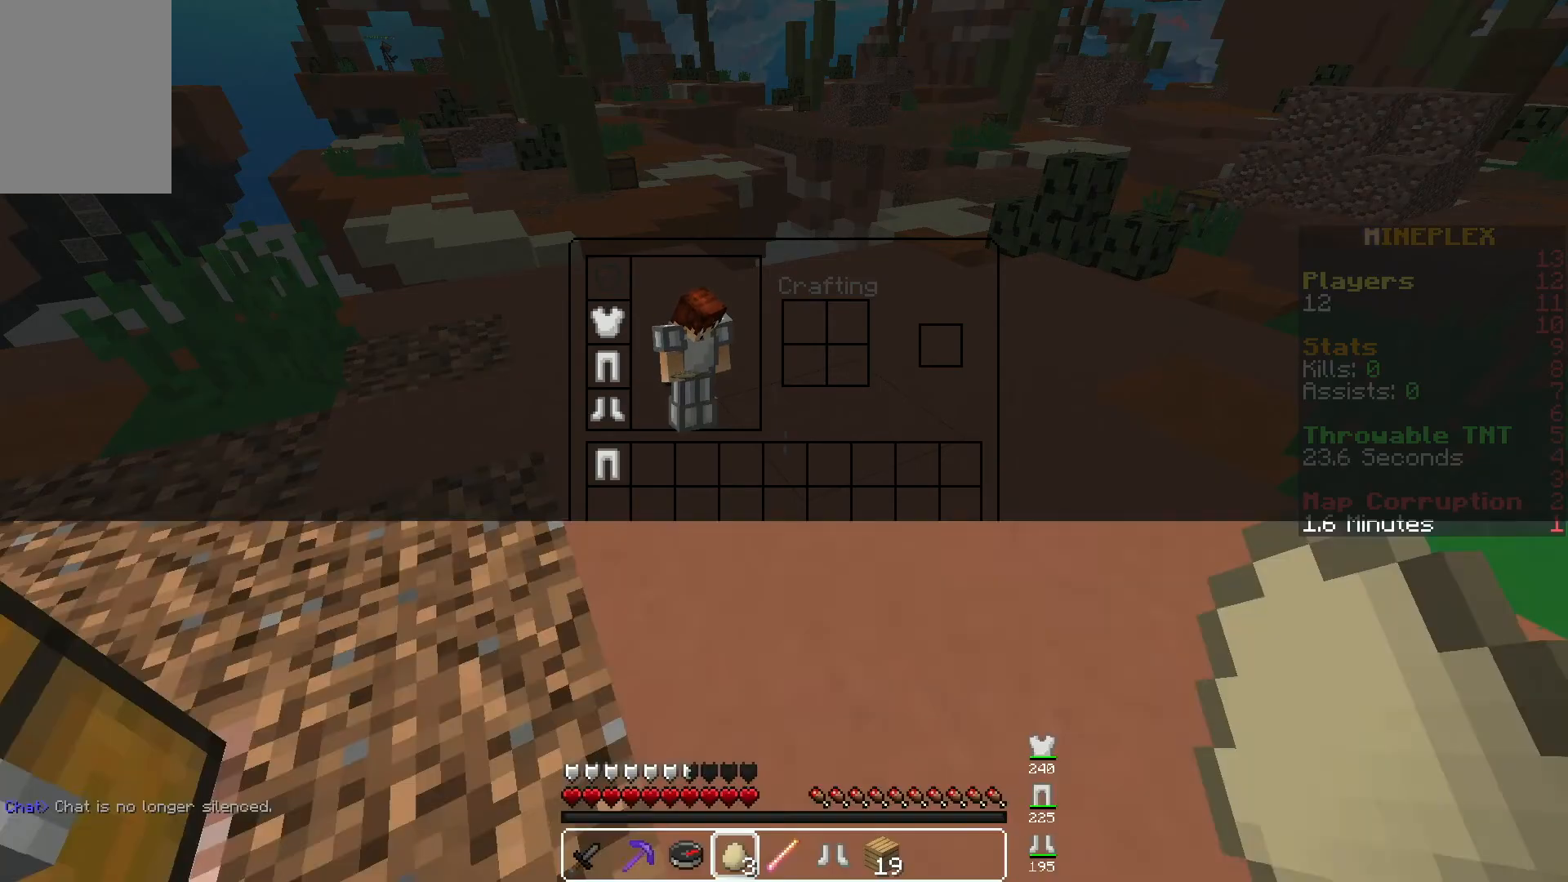
{"keys": ["d", "space", "w"], "mouse": [], "events": [[150, "w", "down"], [333, "space", "down"], [483, "d", "down"]]}
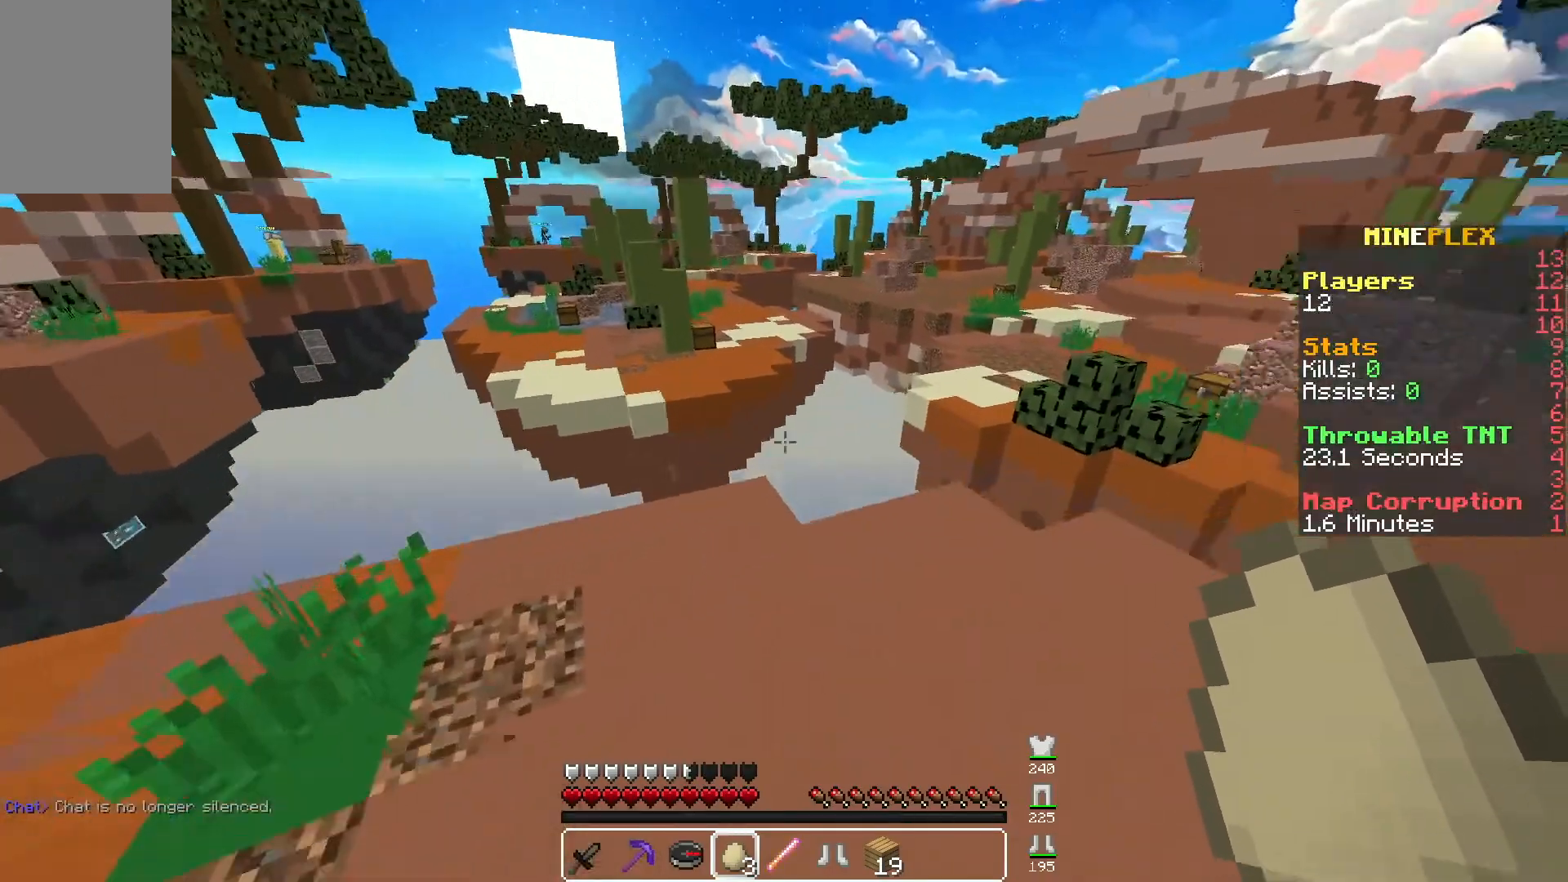
{"keys": ["w"], "mouse": [], "events": [[67, "a", "down"], [133, "space", "up"], [267, "d", "up"], [383, "a", "up"]]}
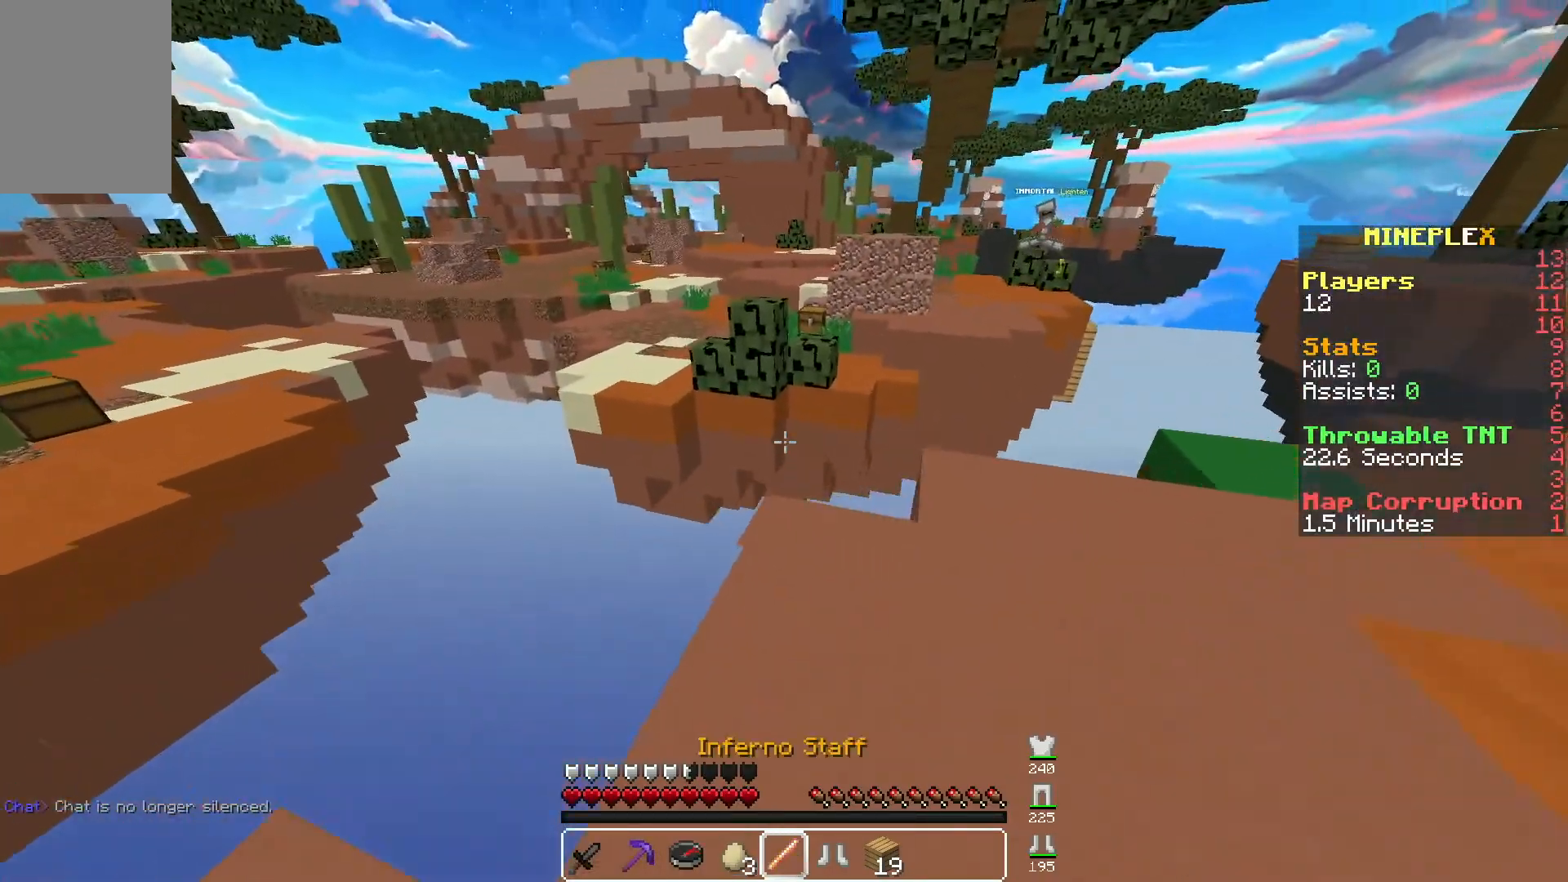
{"keys": ["w"], "mouse": [], "events": [[217, "w", "up"], [300, "w", "down"]]}
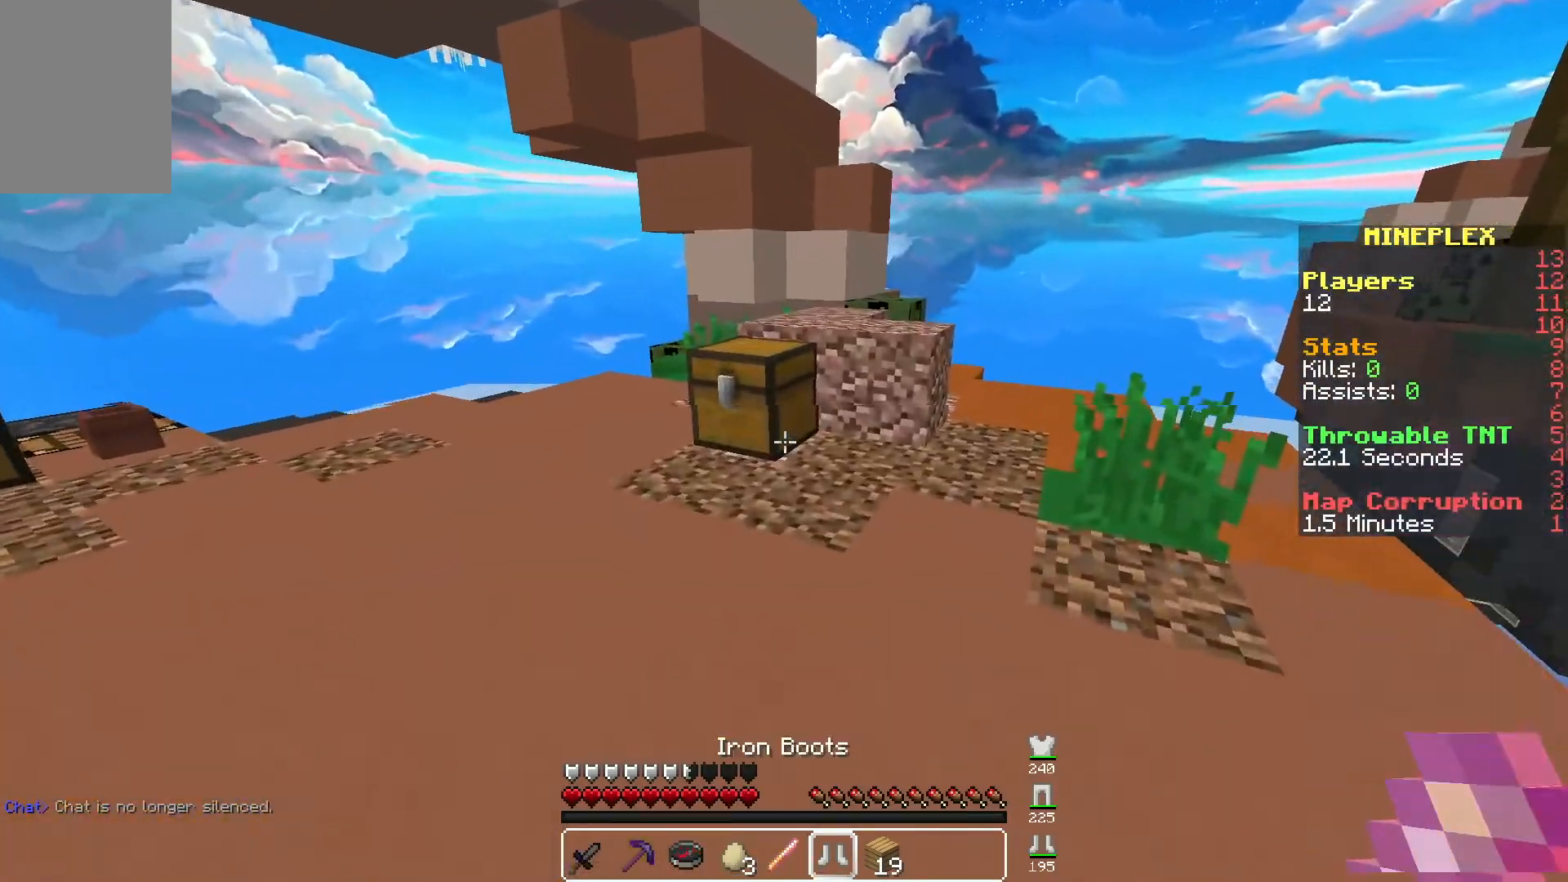
{"keys": ["a", "w"], "mouse": [], "events": [[17, "space", "down"], [133, "a", "down"], [233, "space", "up"]]}
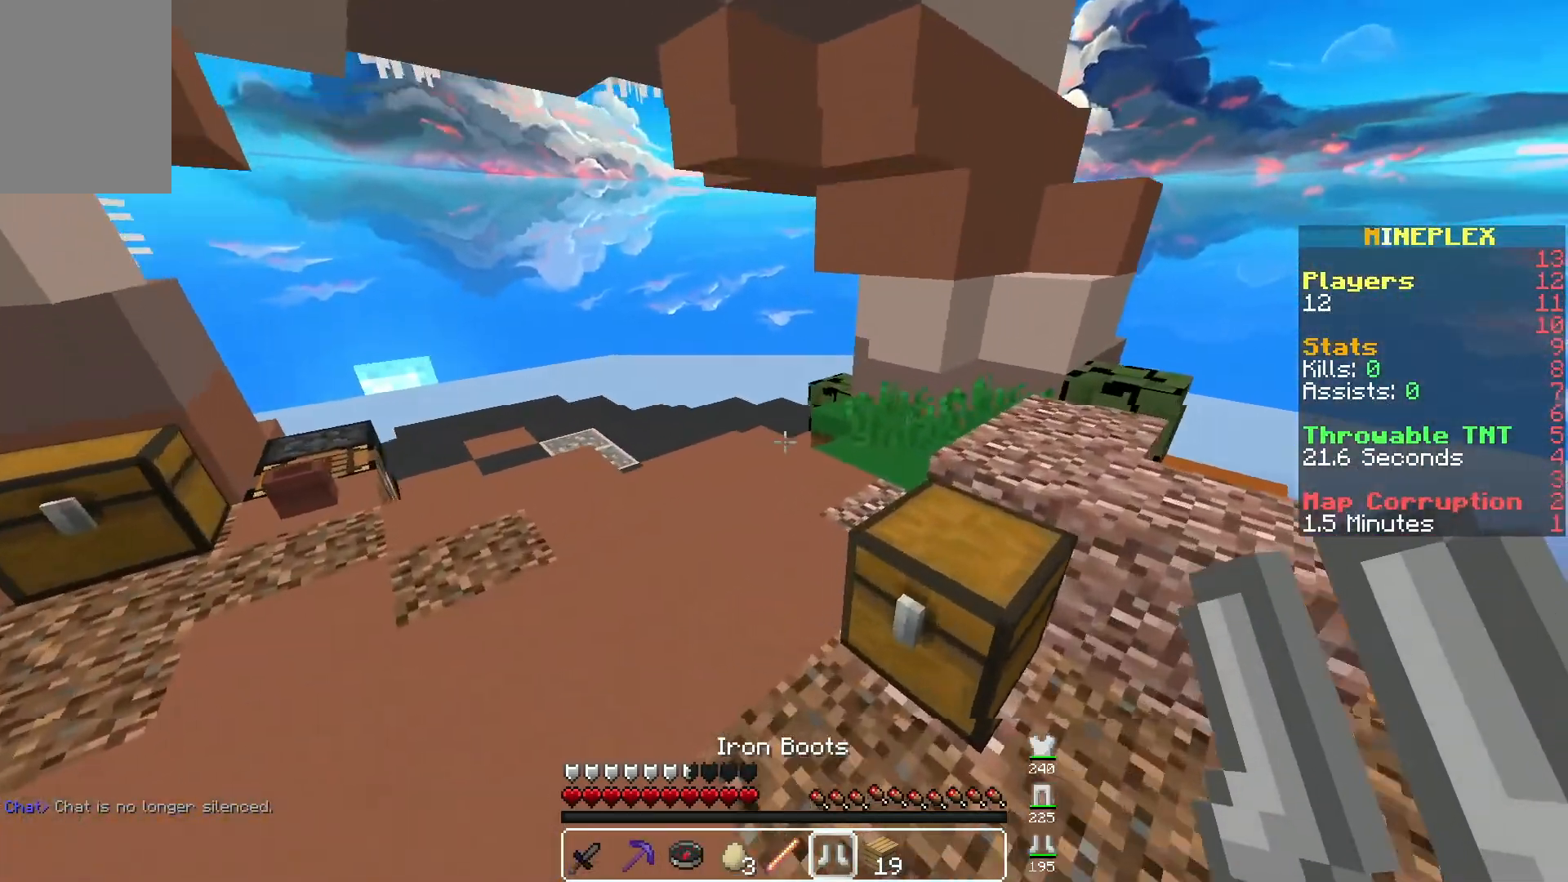
{"keys": ["a", "s"], "mouse": [], "events": [[367, "s", "down"], [400, "w", "up"]]}
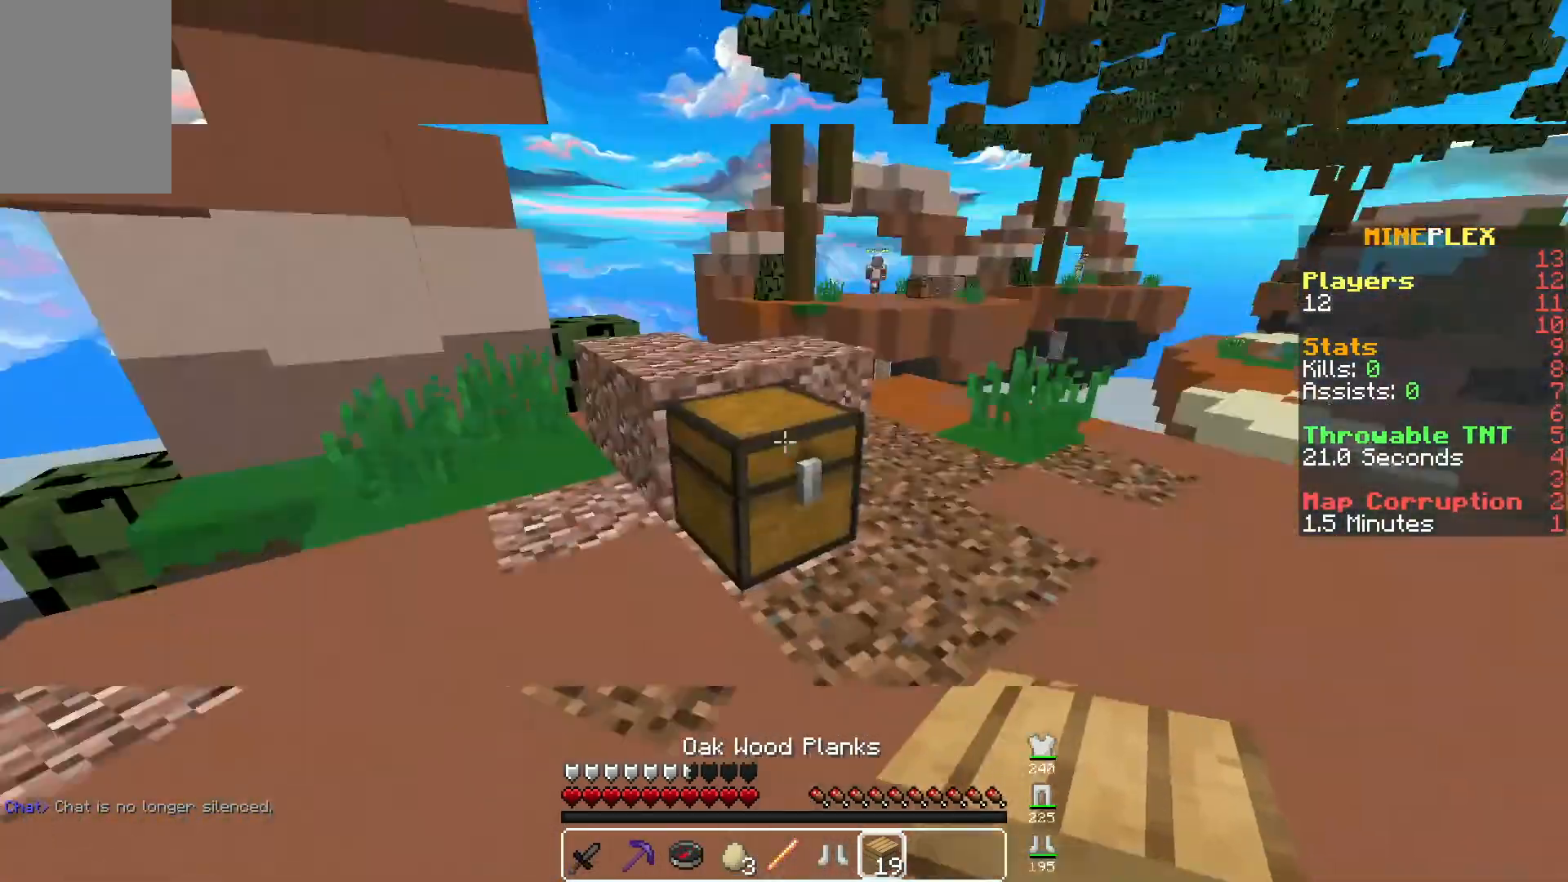
{"keys": ["w"], "mouse": [], "events": [[67, "a", "up"], [117, "s", "up"], [133, "w", "down"]]}
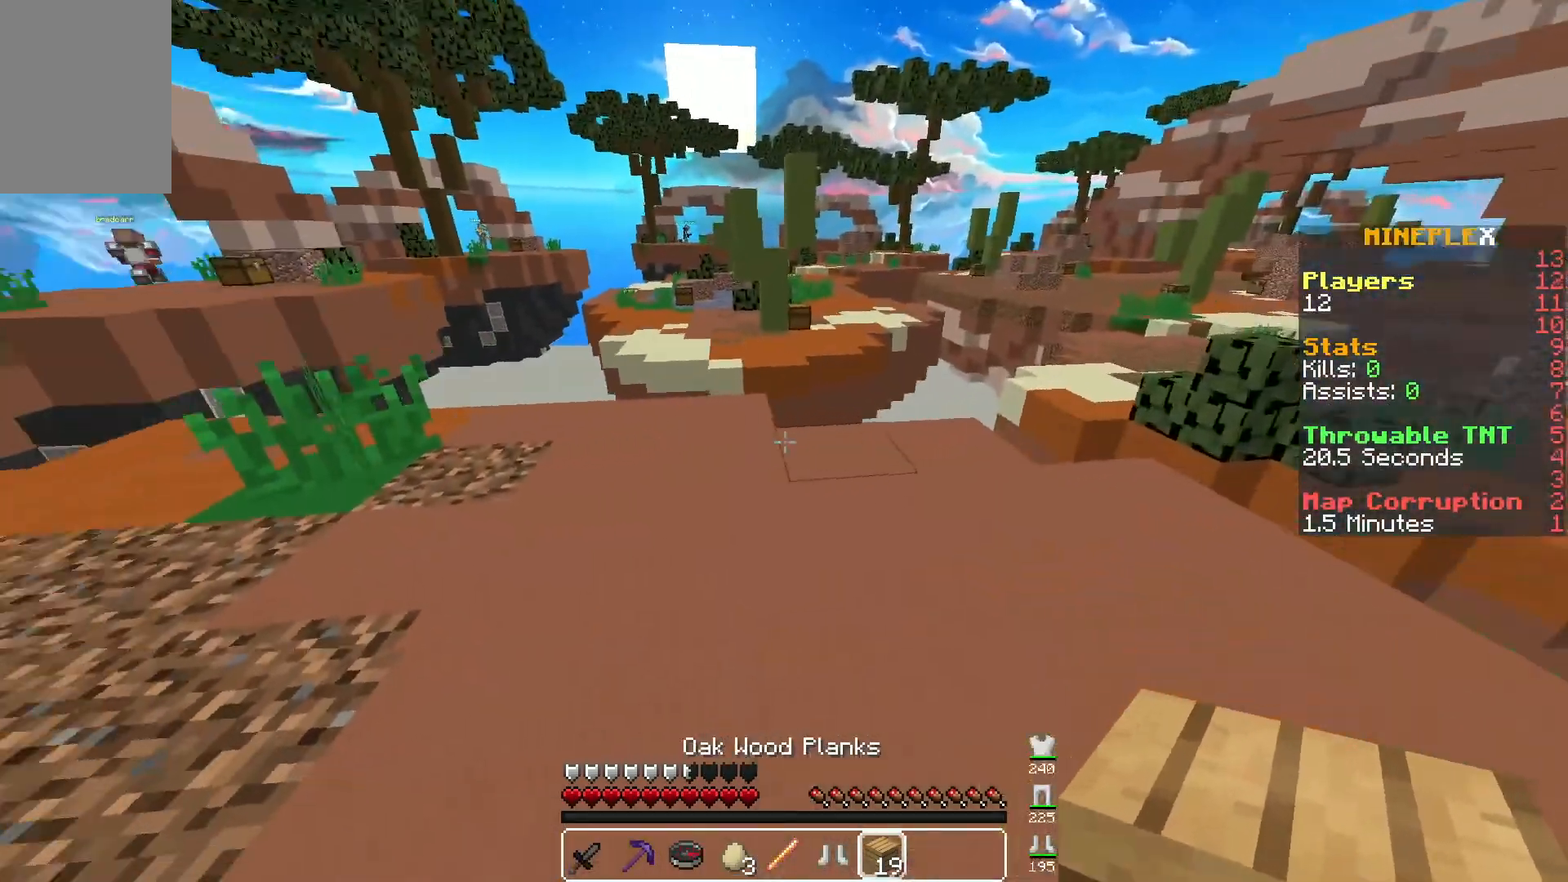
{"keys": ["s"], "mouse": [], "events": [[250, "mouse_right", "down"], [283, "a", "down"], [367, "s", "down"], [383, "mouse_right", "up"], [400, "a", "up"], [417, "w", "up"]]}
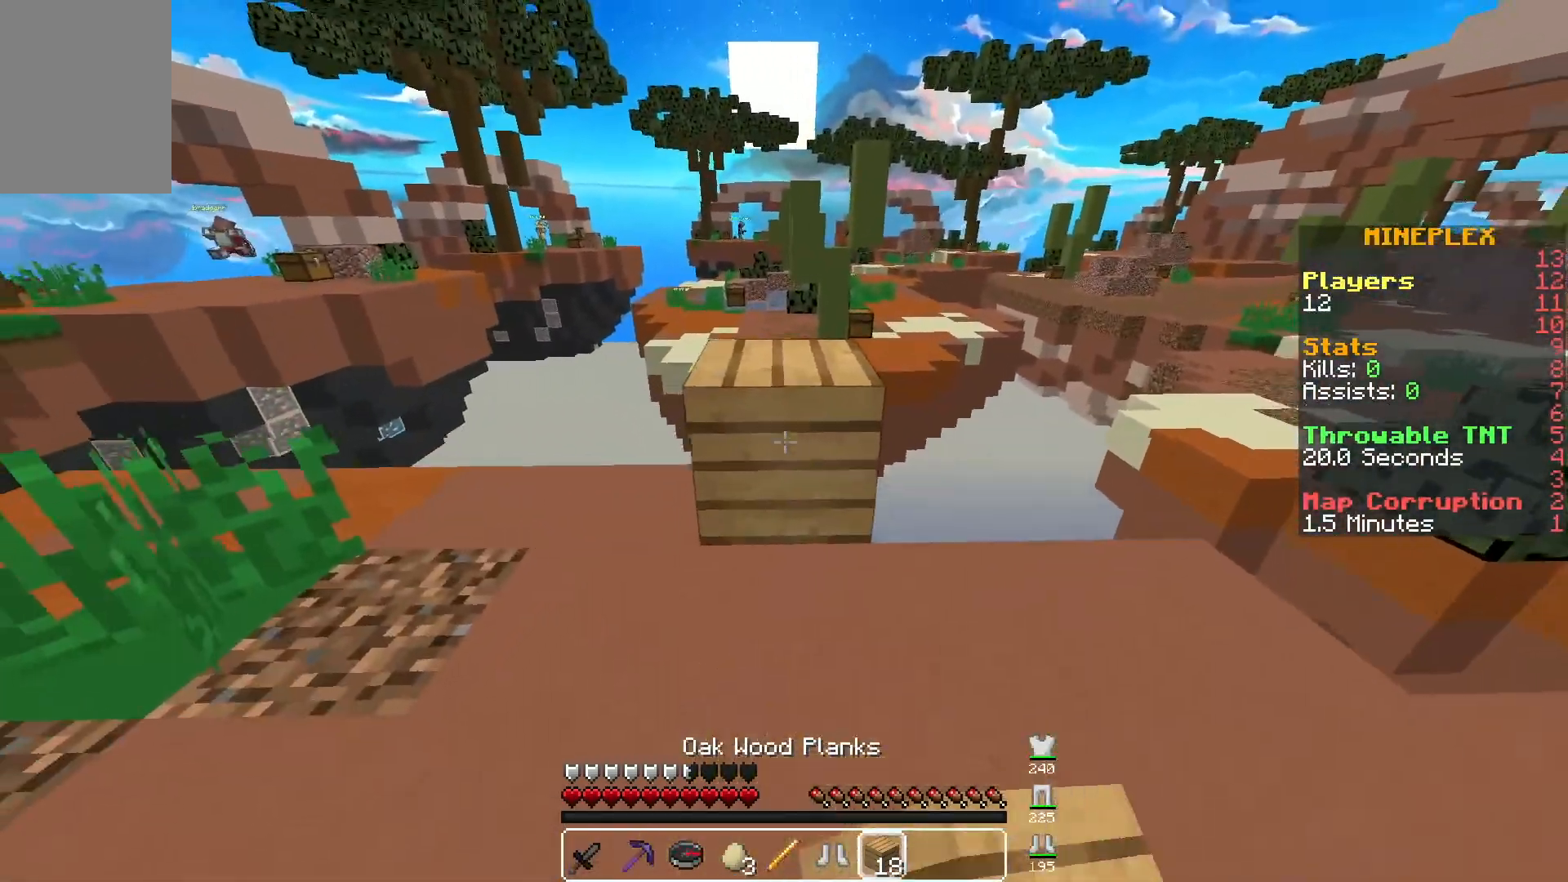
{"keys": ["space", "w"], "mouse": [], "events": [[83, "s", "up"], [100, "w", "down"], [333, "space", "down"]]}
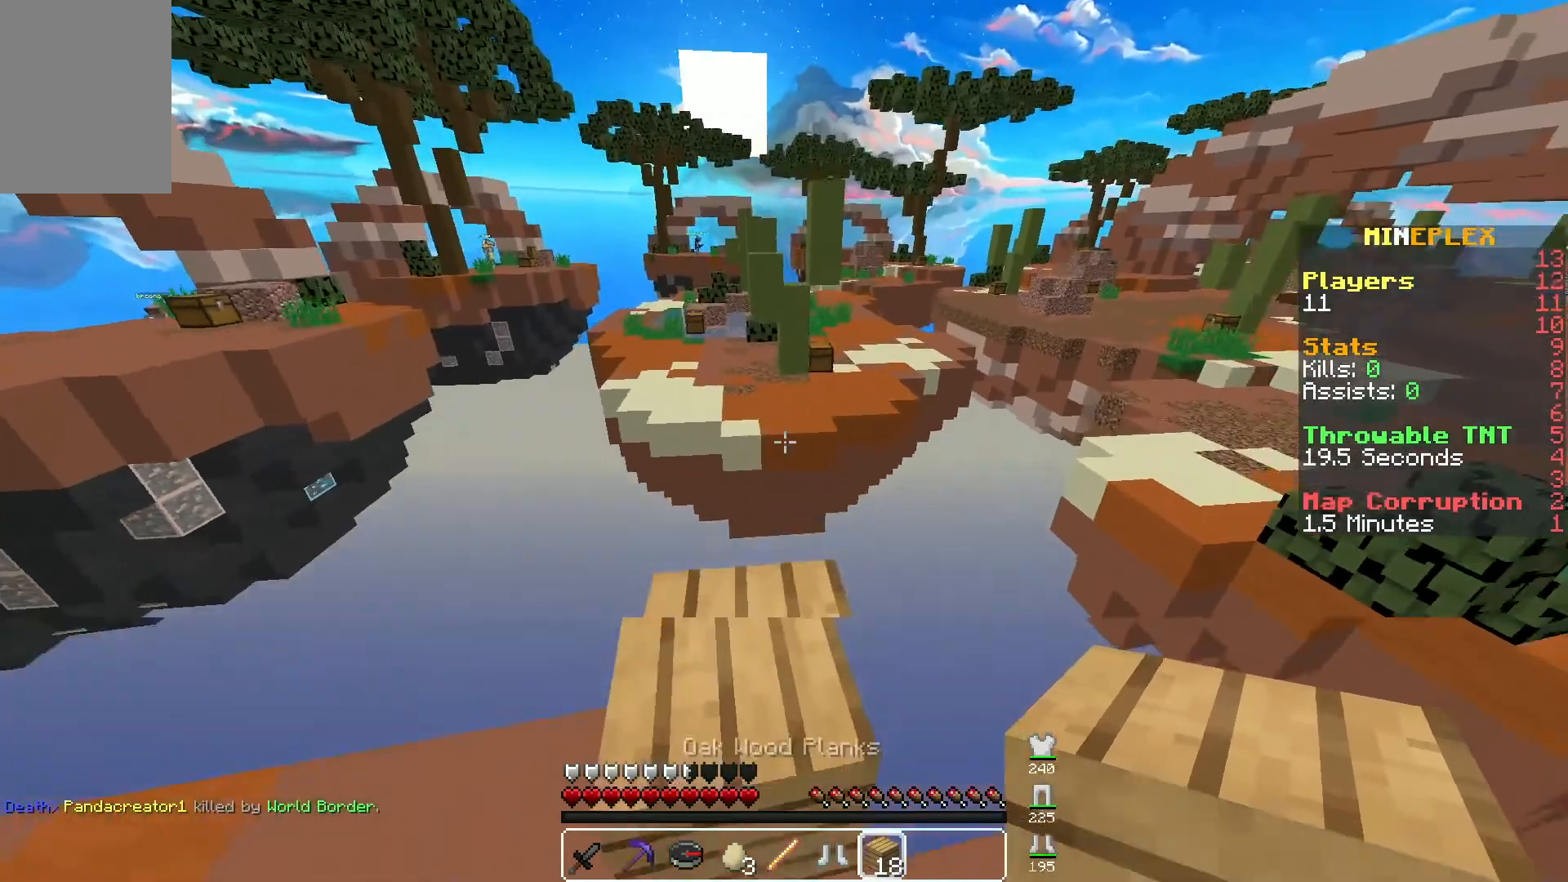
{"keys": ["s"], "mouse": [], "events": [[117, "space", "up"], [200, "s", "down"], [200, "w", "up"]]}
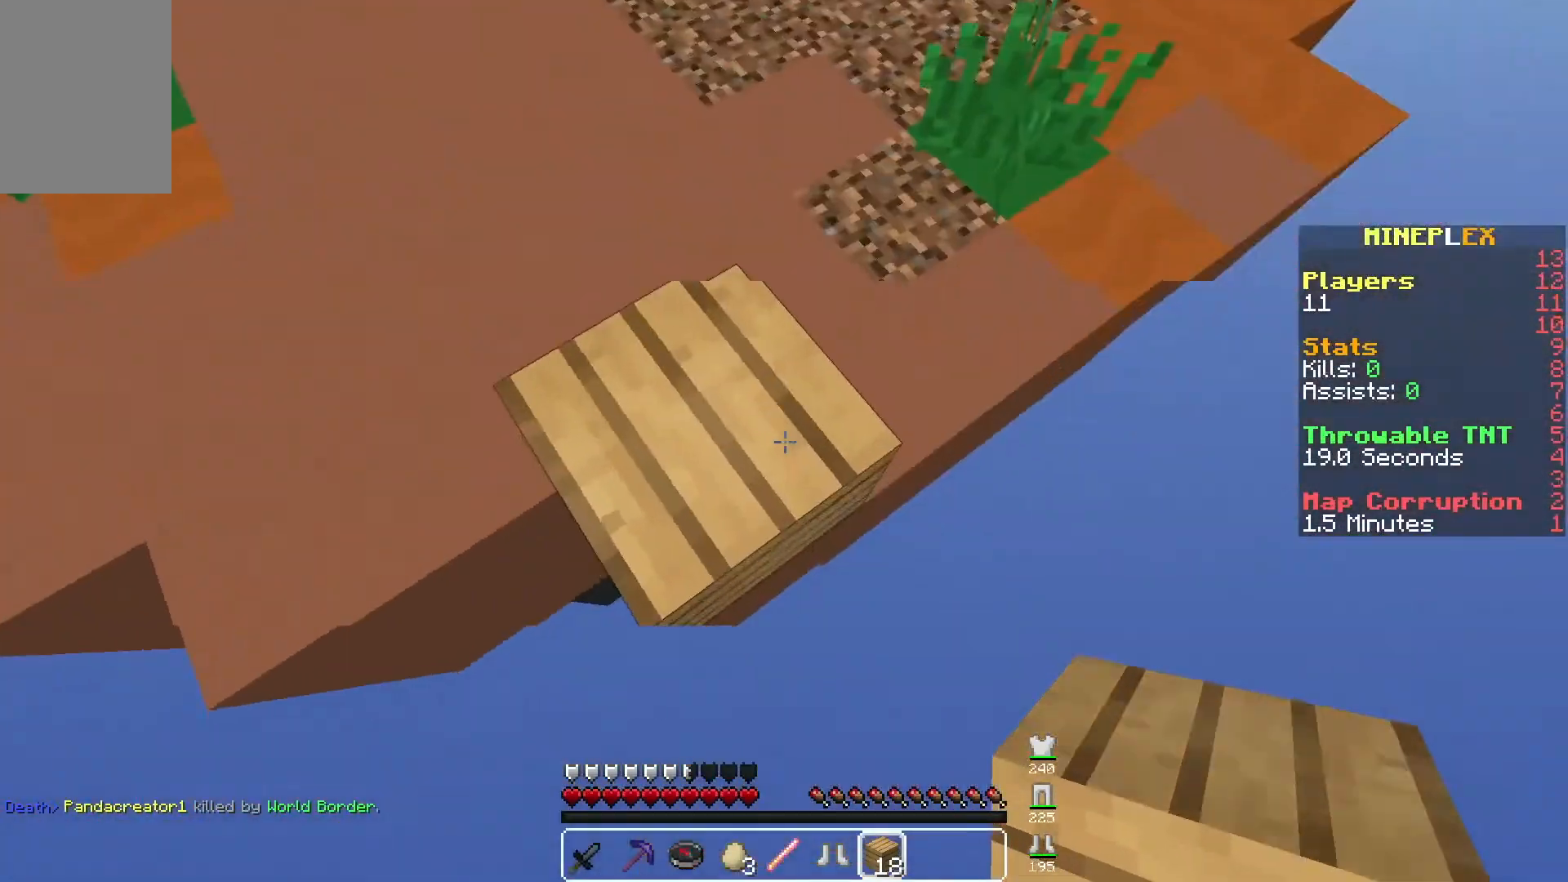
{"keys": ["d", "s"], "mouse": [], "events": [[367, "d", "down"], [383, "s", "up"], [483, "s", "down"]]}
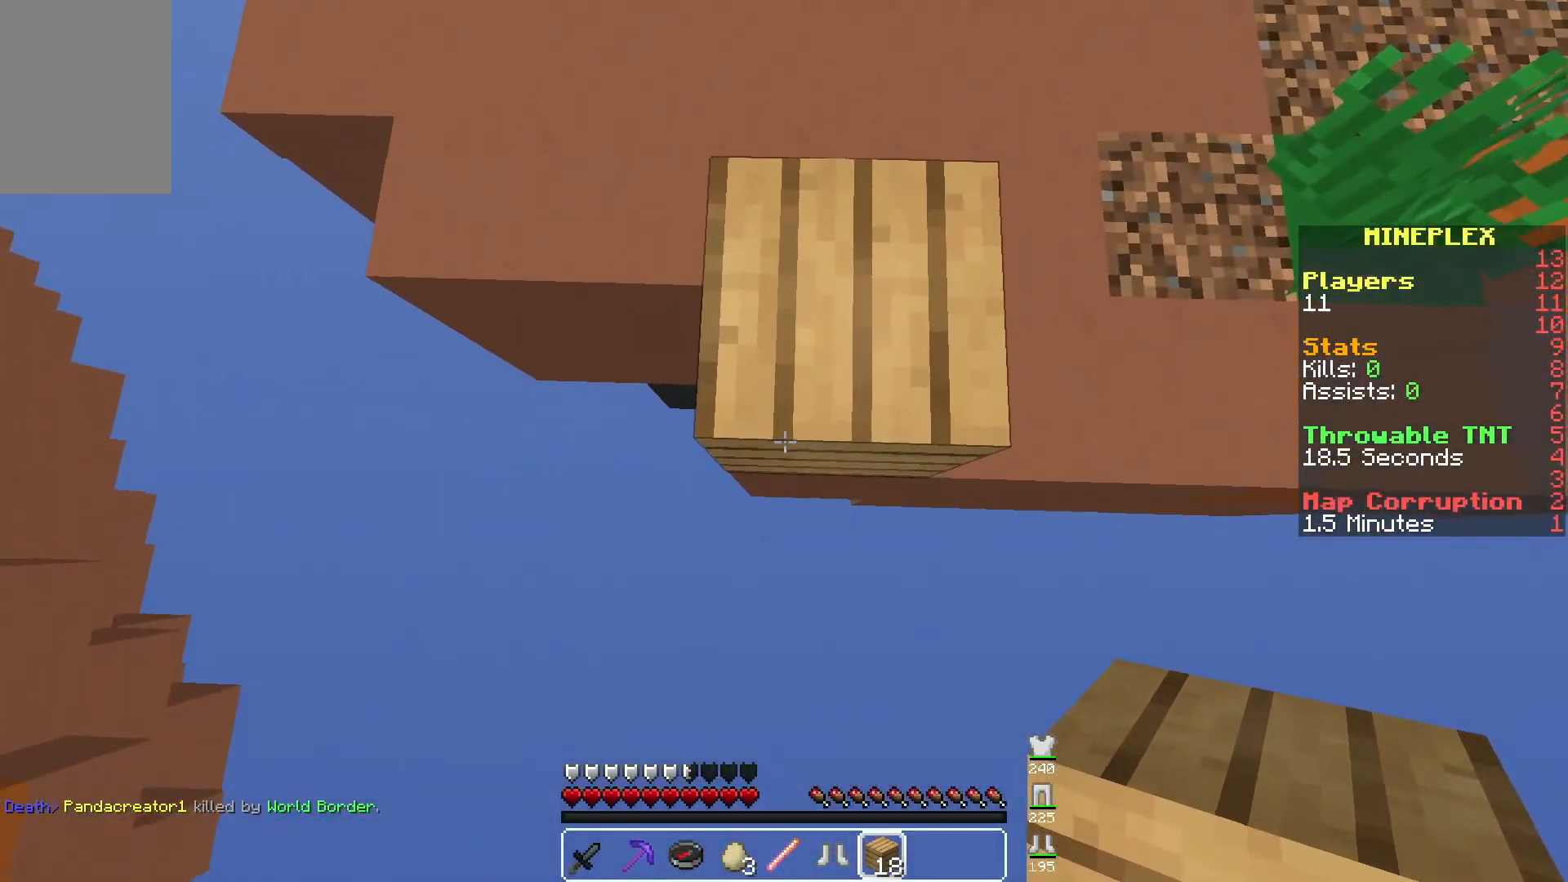
{"keys": ["s"], "mouse": ["right"], "events": [[117, "d", "up"], [417, "mouse_right", "down"]]}
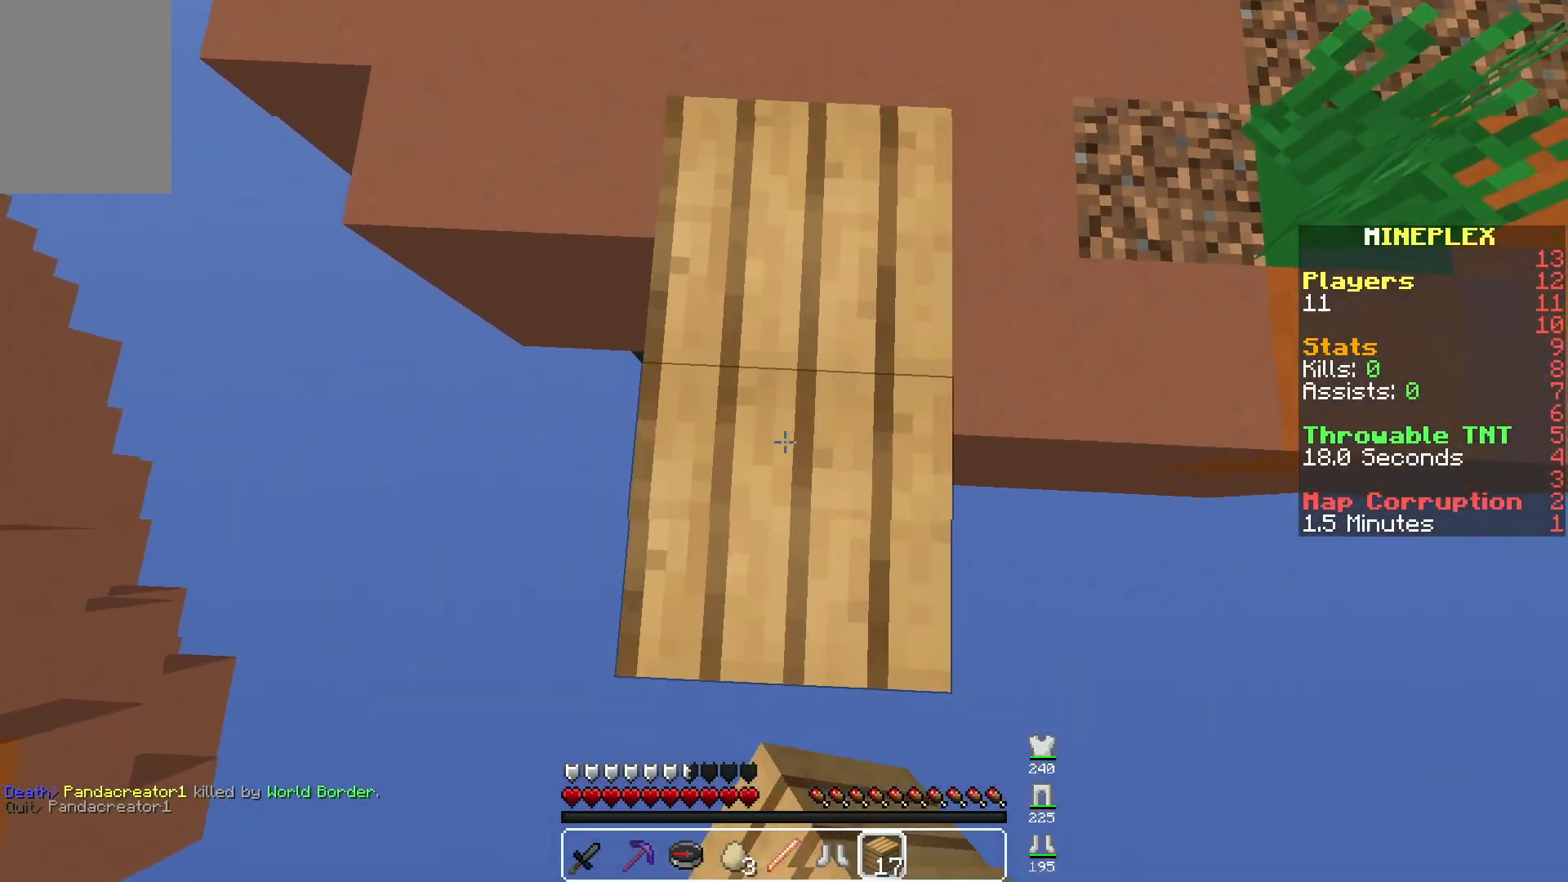
{"keys": ["s"], "mouse": ["right"], "events": [[50, "mouse_right", "up"], [417, "mouse_right", "down"]]}